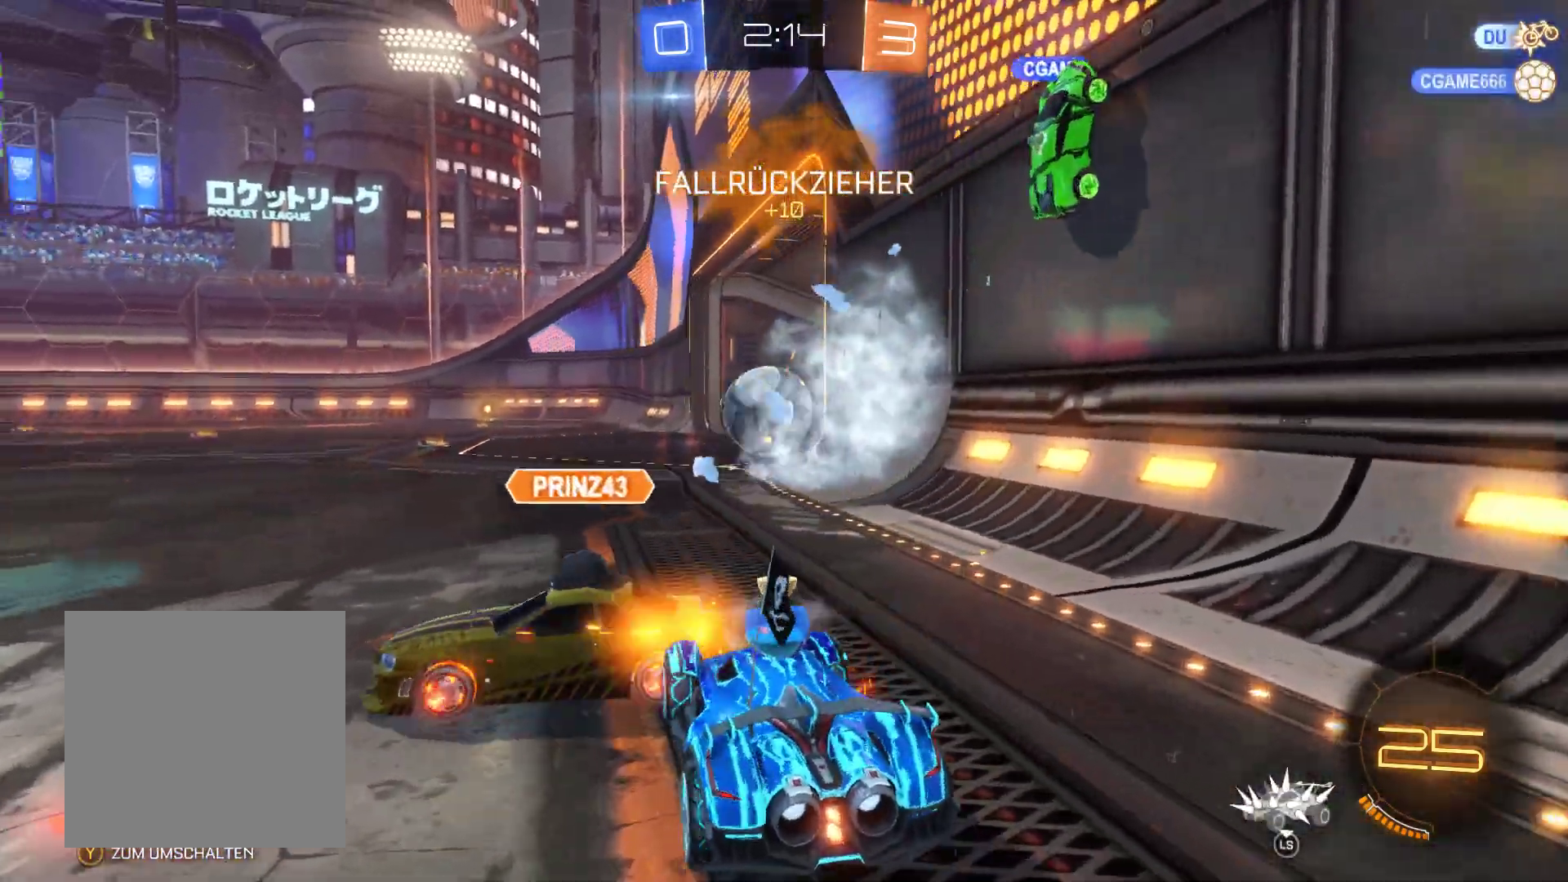
Gameplay with a controller (Xbox layout); each line is a JSON object with the inputs held at the frame after it. "events" lists button and stick changes between this image and that frame as [ms after this image, input, new state], when the widget could be followed in between.
{"buttons": ["L2", "R2"], "left_stick": "center", "right_stick": "center", "events": [[200, "left_stick", "center"], [333, "L2", "down"]]}
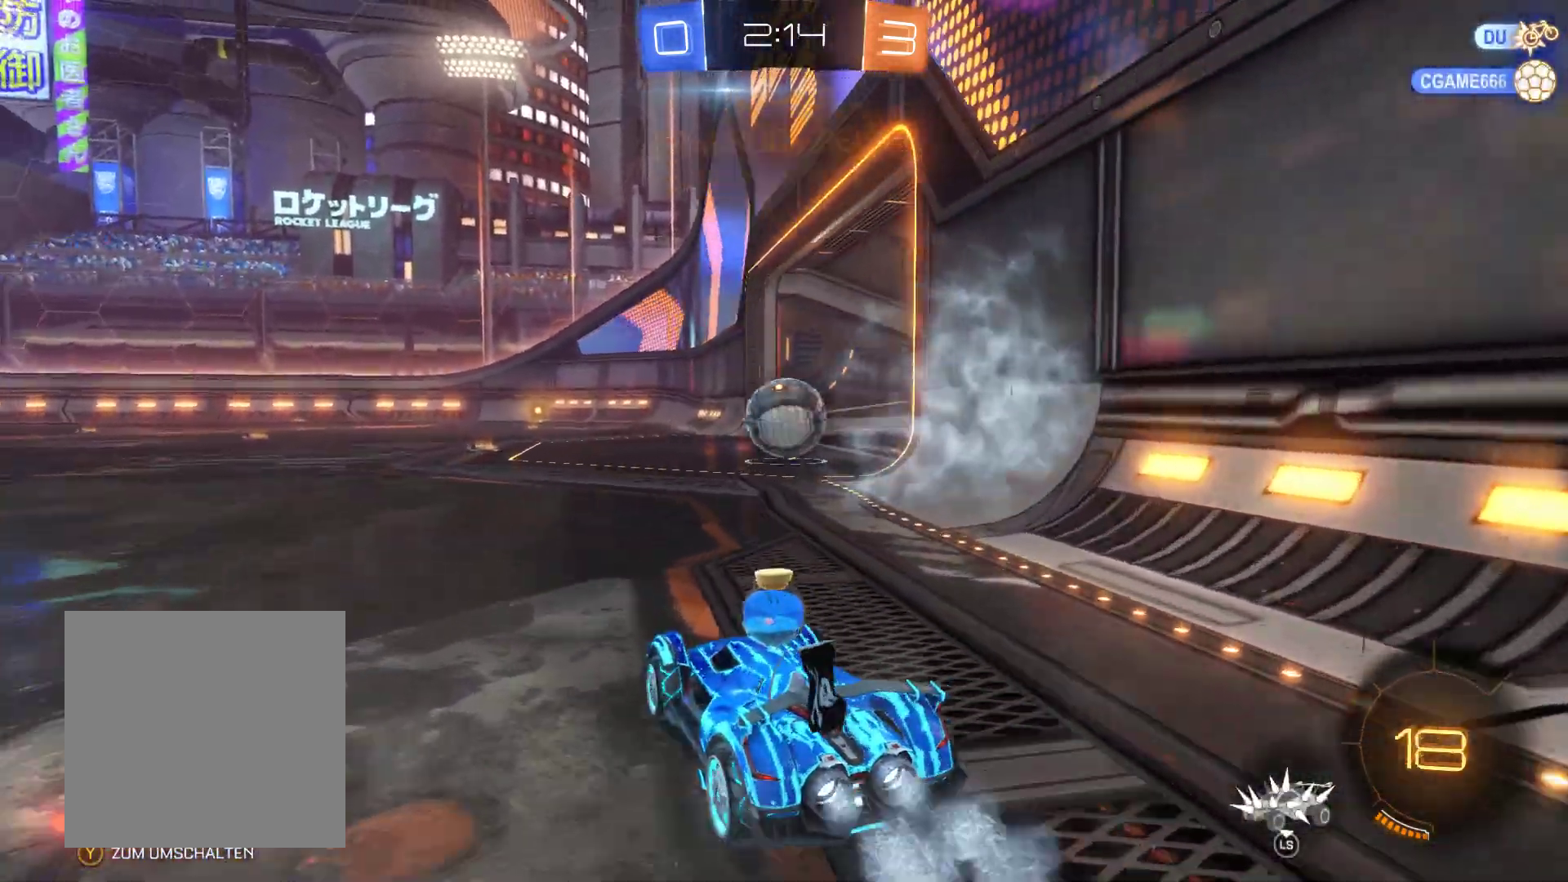
{"buttons": ["L2", "R2"], "left_stick": "right", "right_stick": "center", "events": [[133, "left_stick", "up-right"], [400, "left_stick", "right"]]}
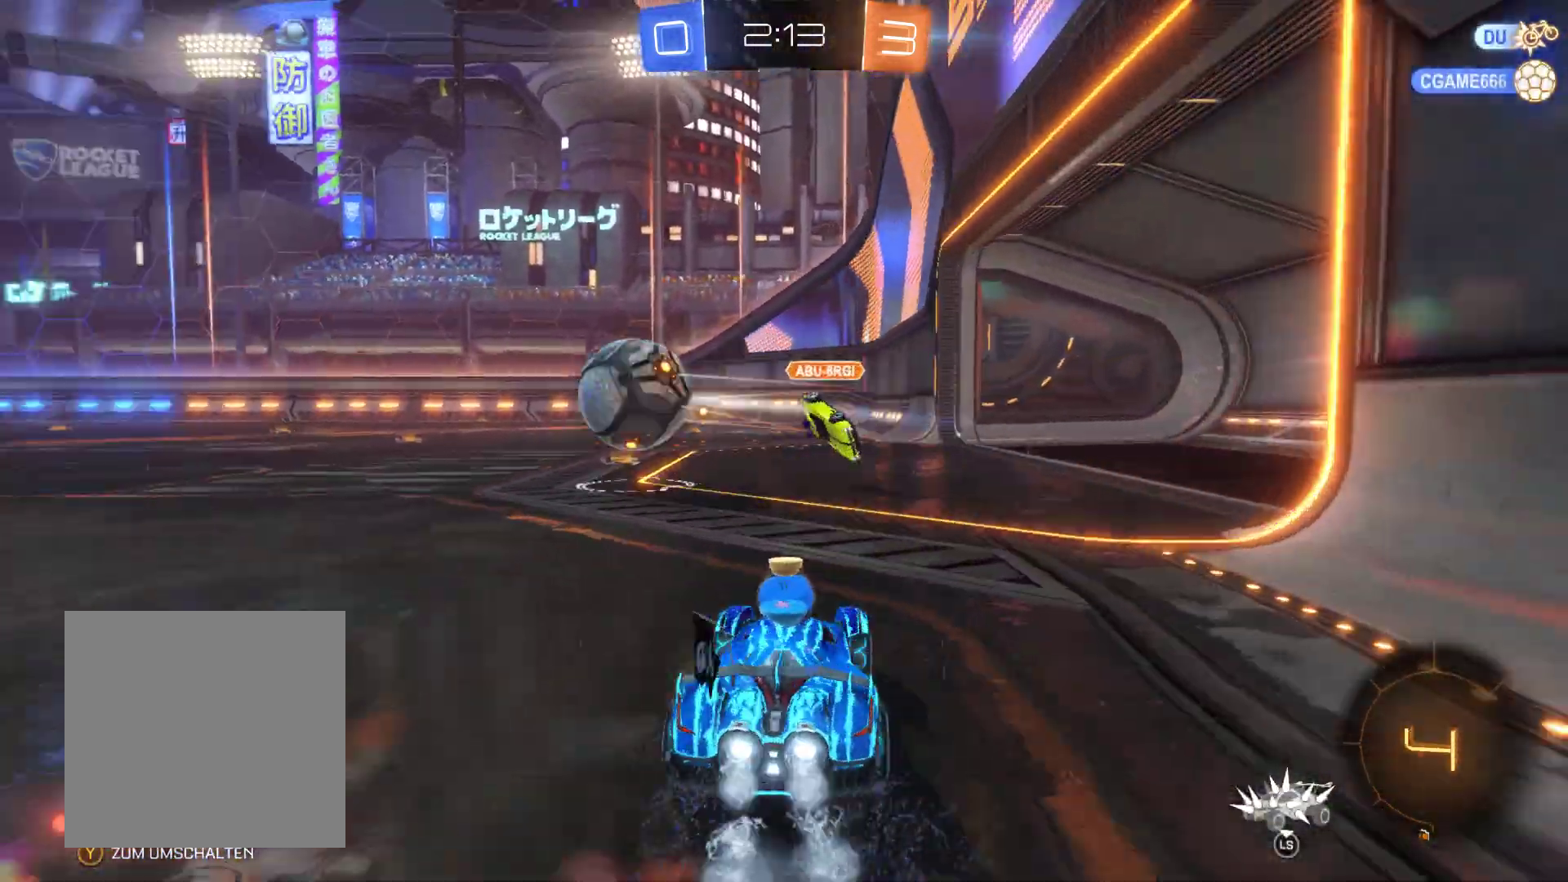
{"buttons": ["L2", "R2"], "left_stick": "left", "right_stick": "center", "events": [[33, "left_stick", "center"], [100, "left_stick", "left"]]}
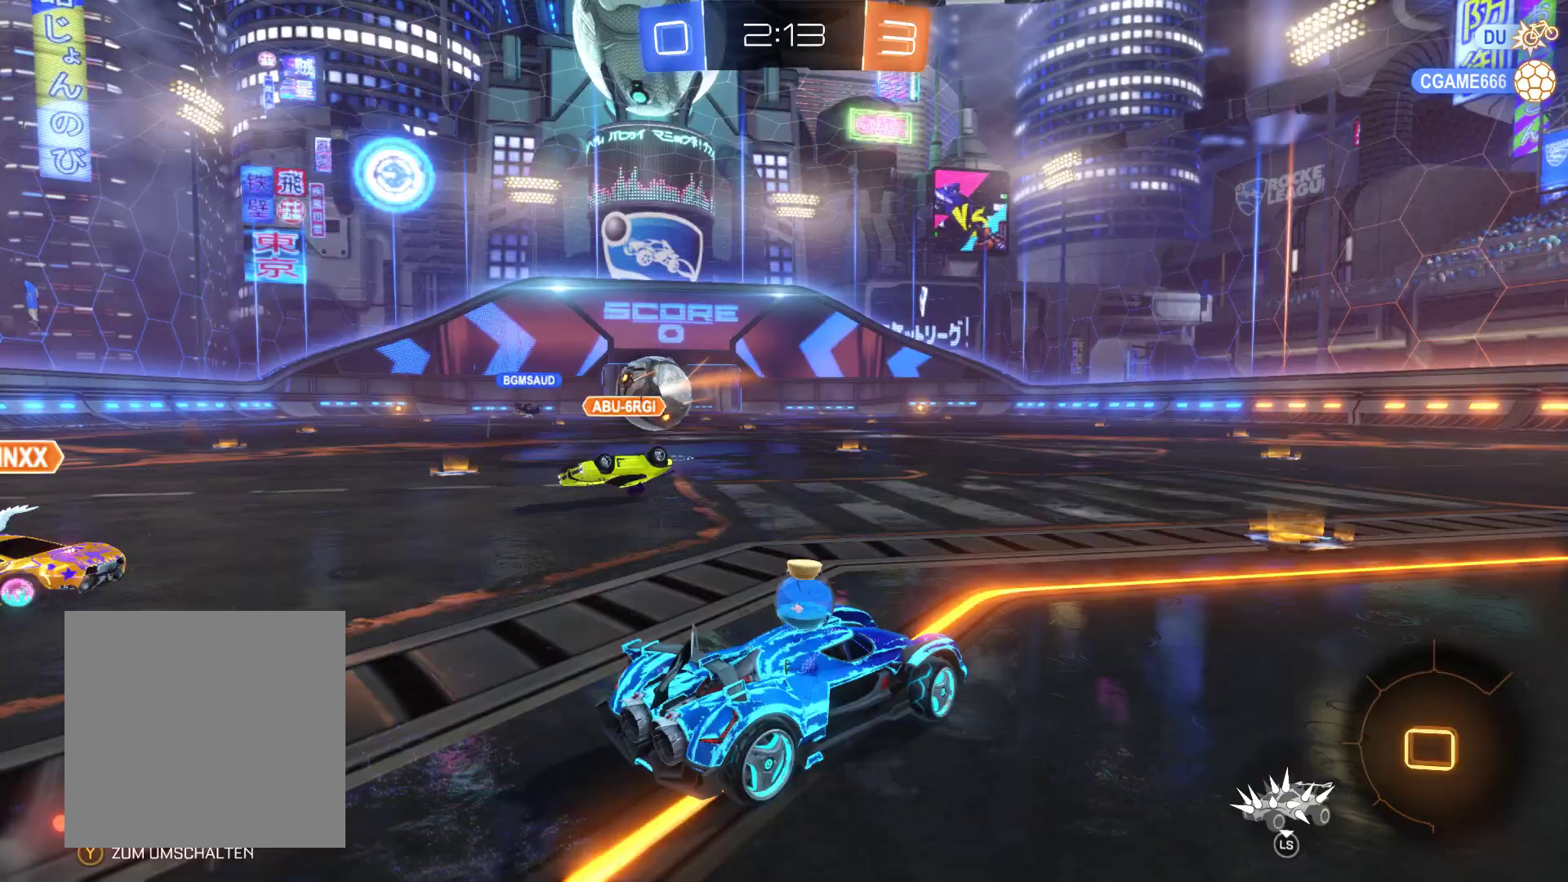
{"buttons": ["A", "R2"], "left_stick": "up-left", "right_stick": "center", "events": [[300, "left_stick", "up-left"], [433, "A", "down"], [500, "L2", "up"]]}
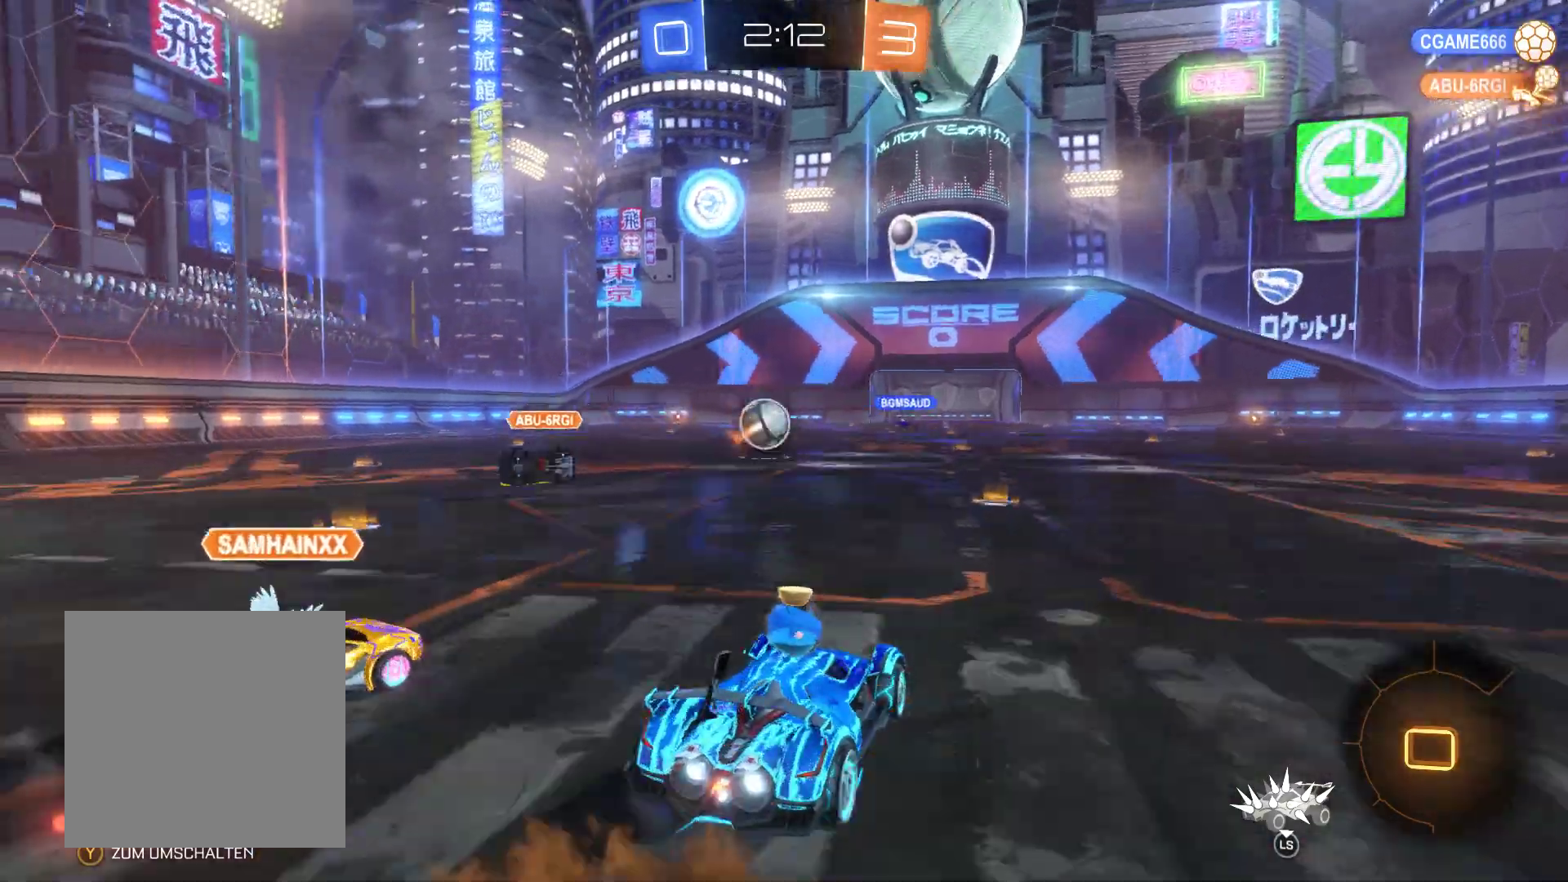
{"buttons": ["R2"], "left_stick": "center", "right_stick": "center", "events": [[67, "A", "up"], [100, "A", "down"], [267, "A", "up"], [367, "left_stick", "center"]]}
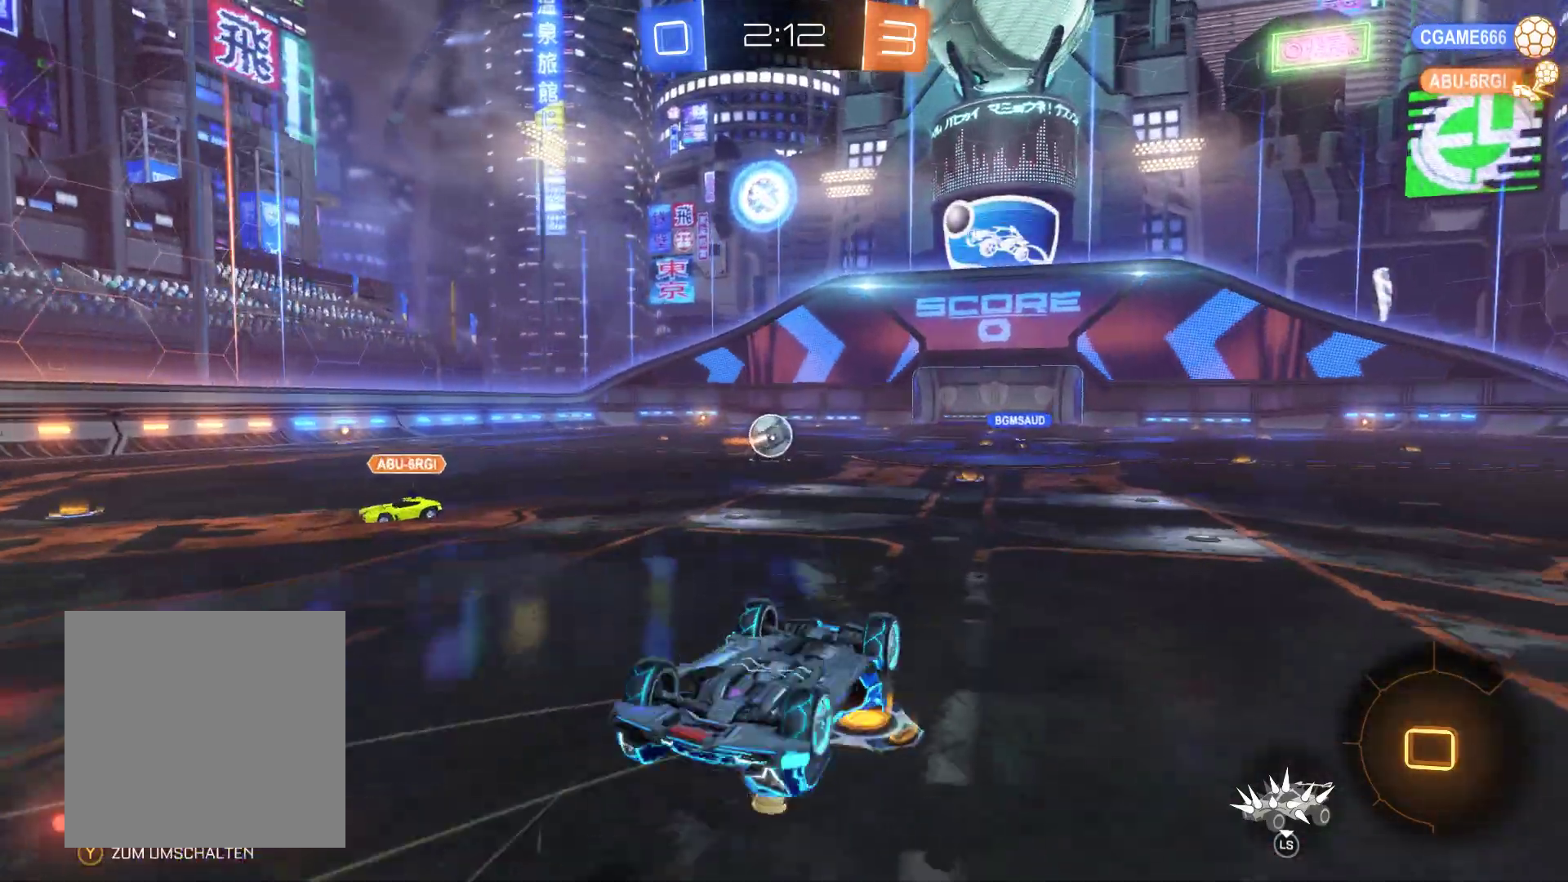
{"buttons": ["R2"], "left_stick": "left", "right_stick": "center", "events": [[400, "left_stick", "left"]]}
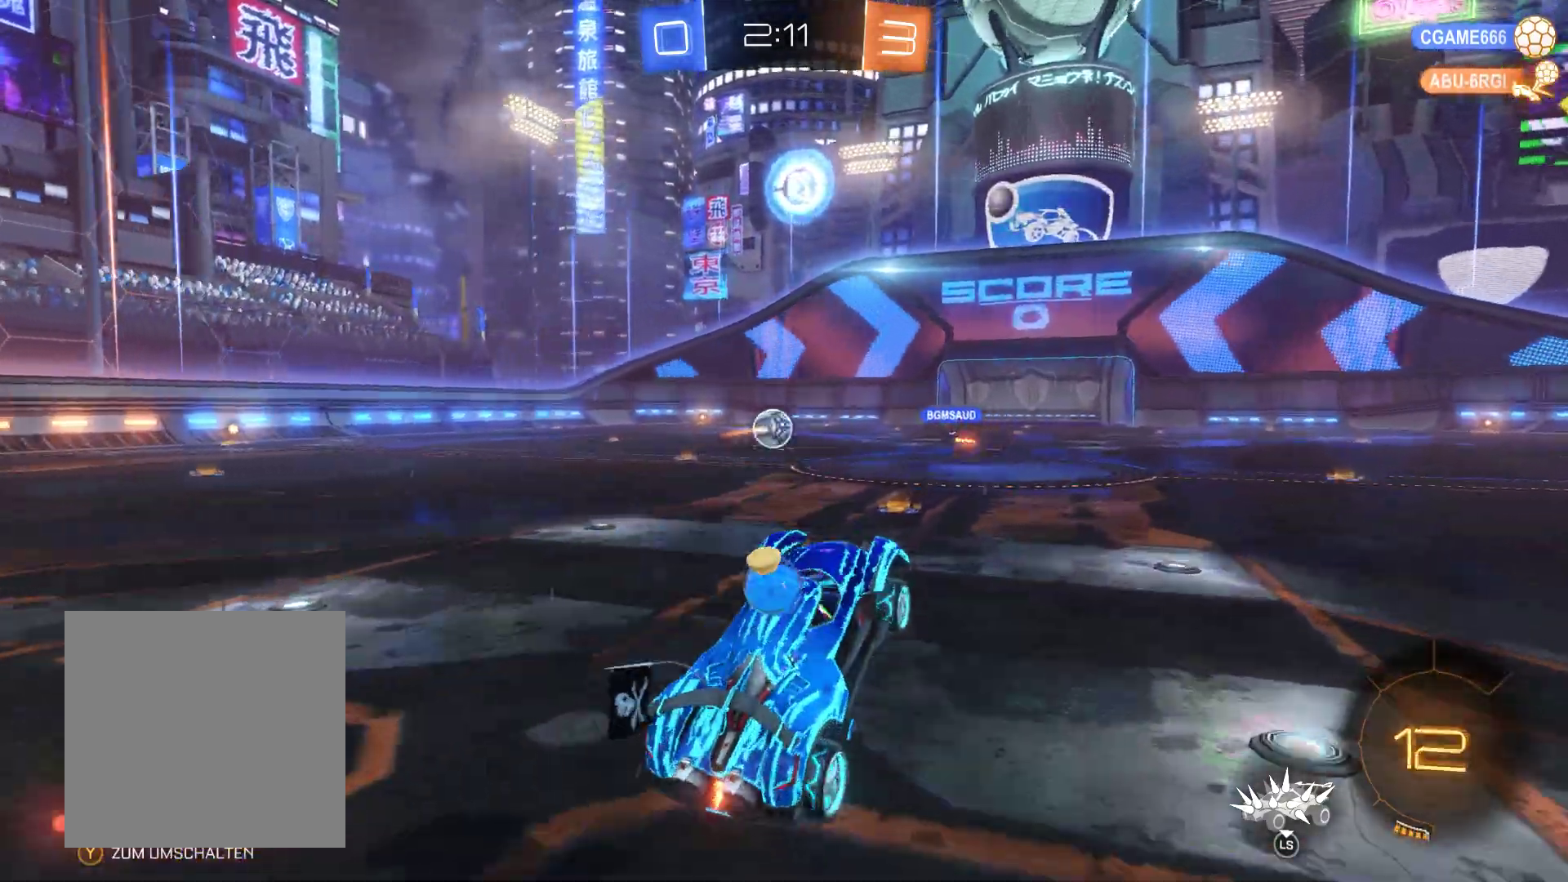
{"buttons": ["R2"], "left_stick": "center", "right_stick": "center", "events": [[367, "left_stick", "center"]]}
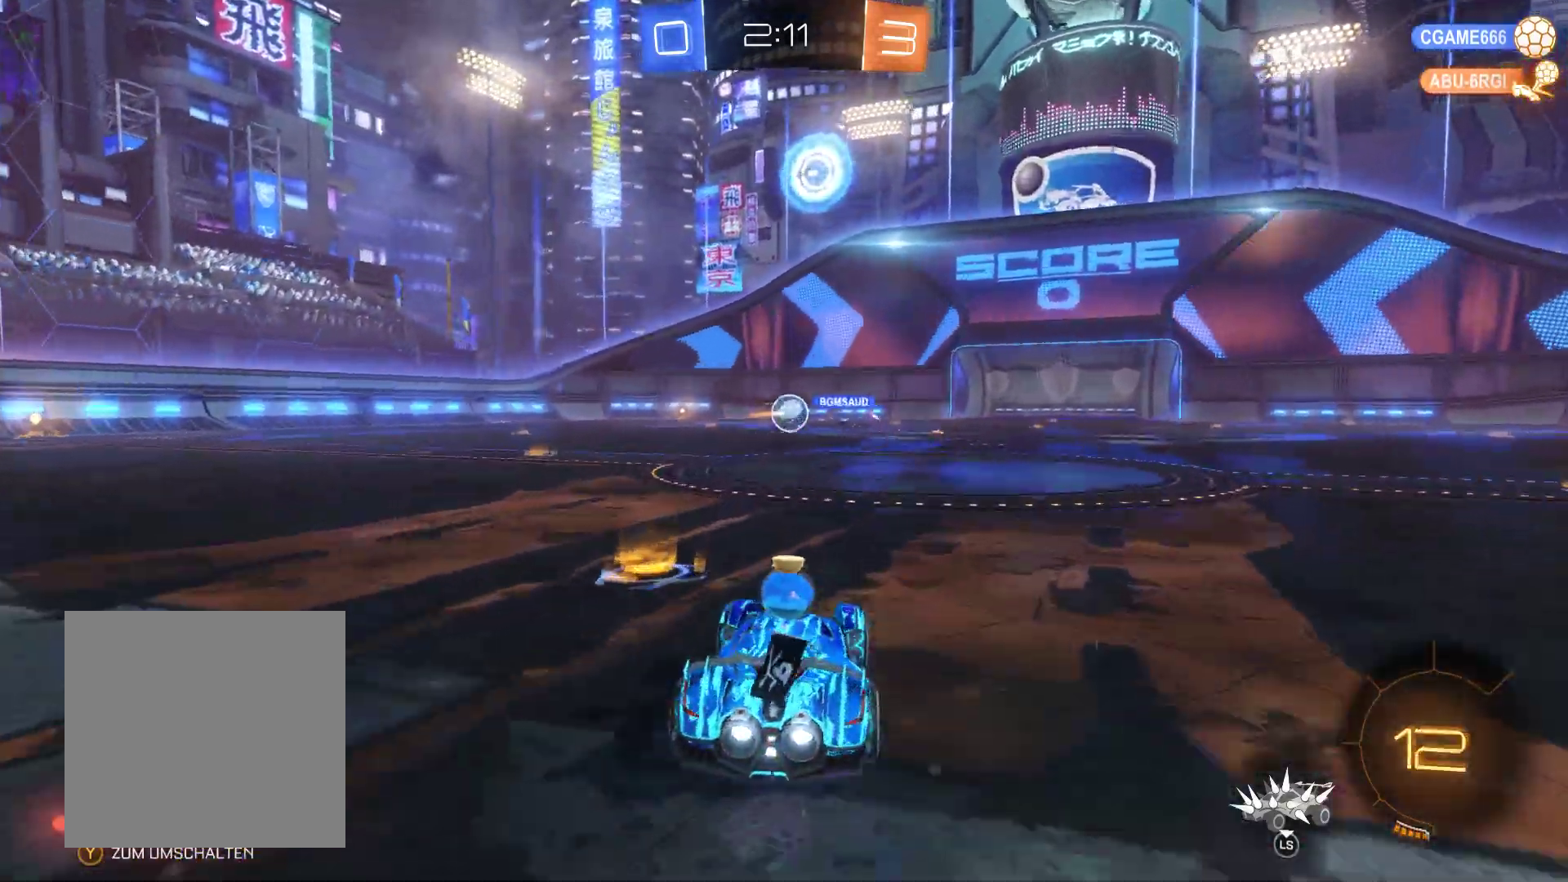
{"buttons": ["R2"], "left_stick": "up", "right_stick": "center", "events": [[133, "left_stick", "right"], [367, "left_stick", "center"], [500, "left_stick", "up"]]}
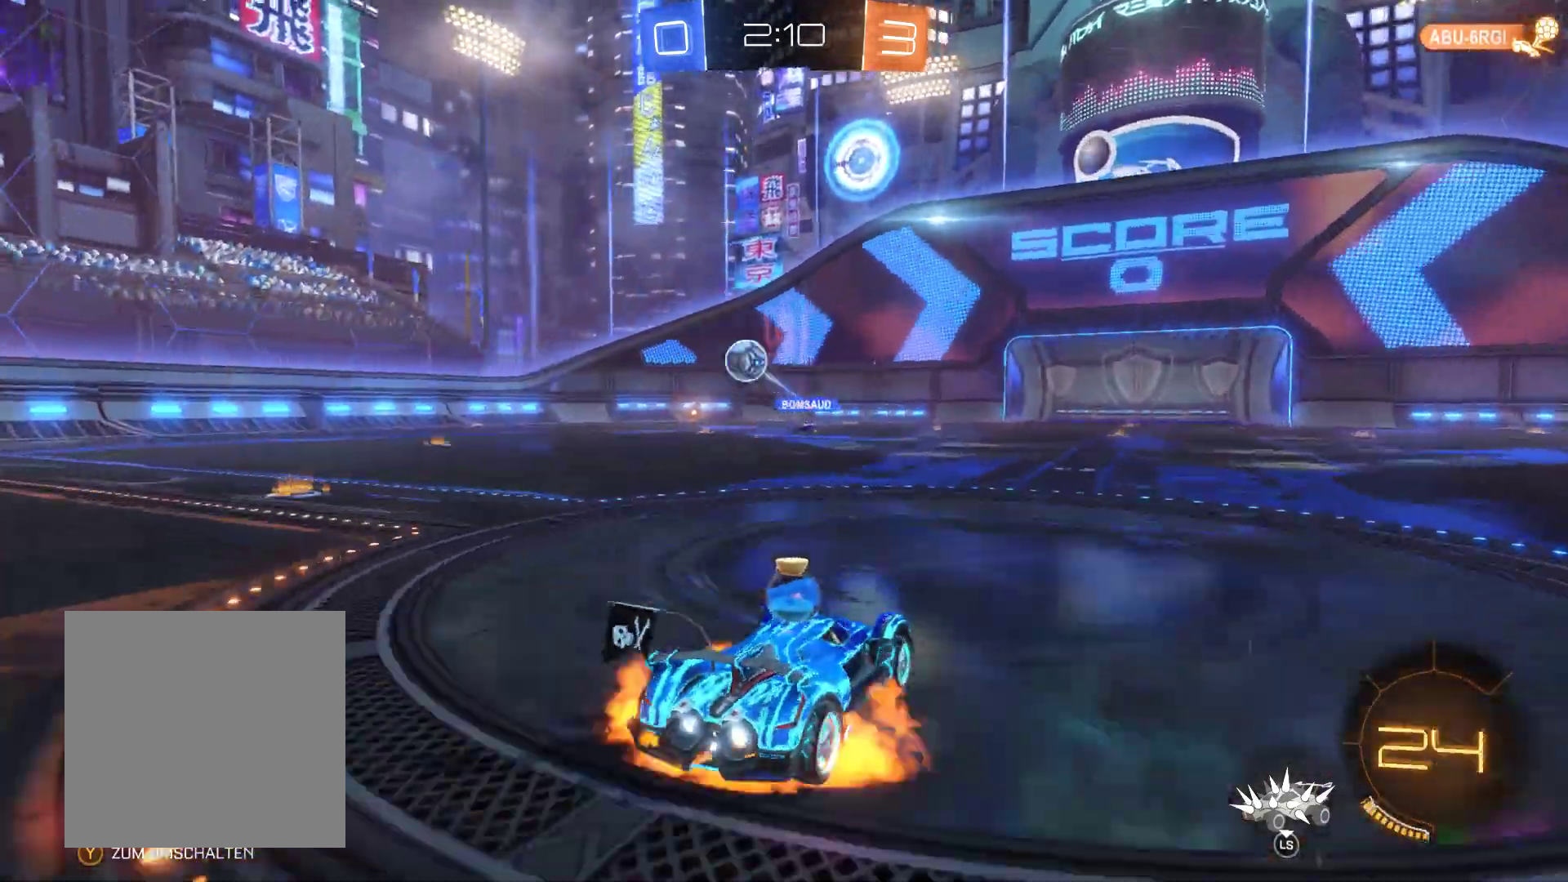
{"buttons": ["R2"], "left_stick": "center", "right_stick": "center", "events": [[33, "A", "down"], [133, "A", "up"], [200, "A", "down"], [333, "A", "up"], [333, "left_stick", "center"]]}
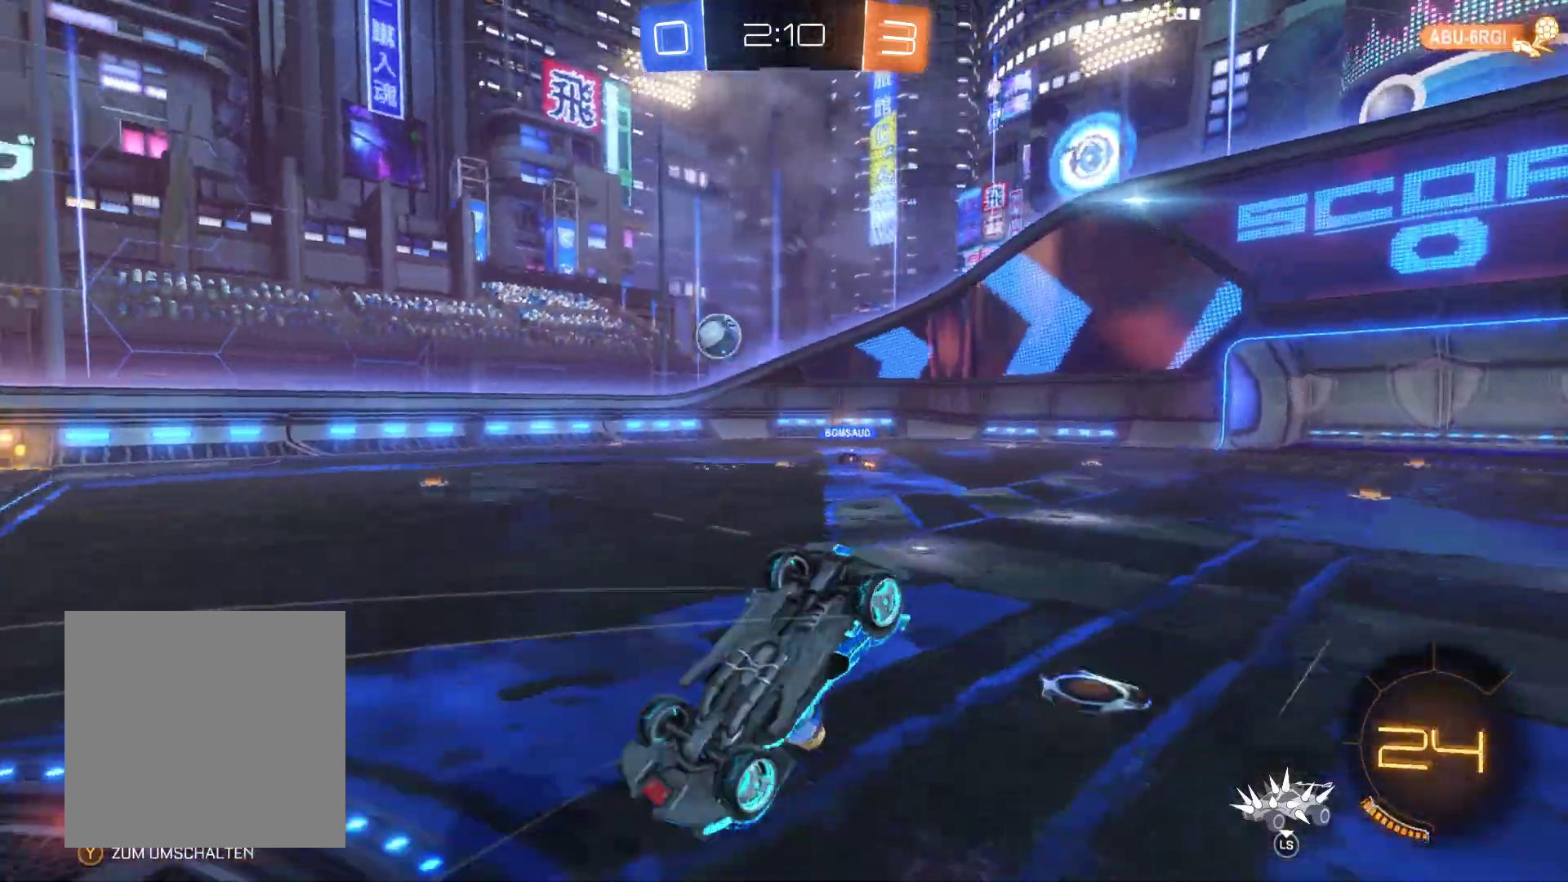
{"buttons": ["R2"], "left_stick": "center", "right_stick": "center", "events": []}
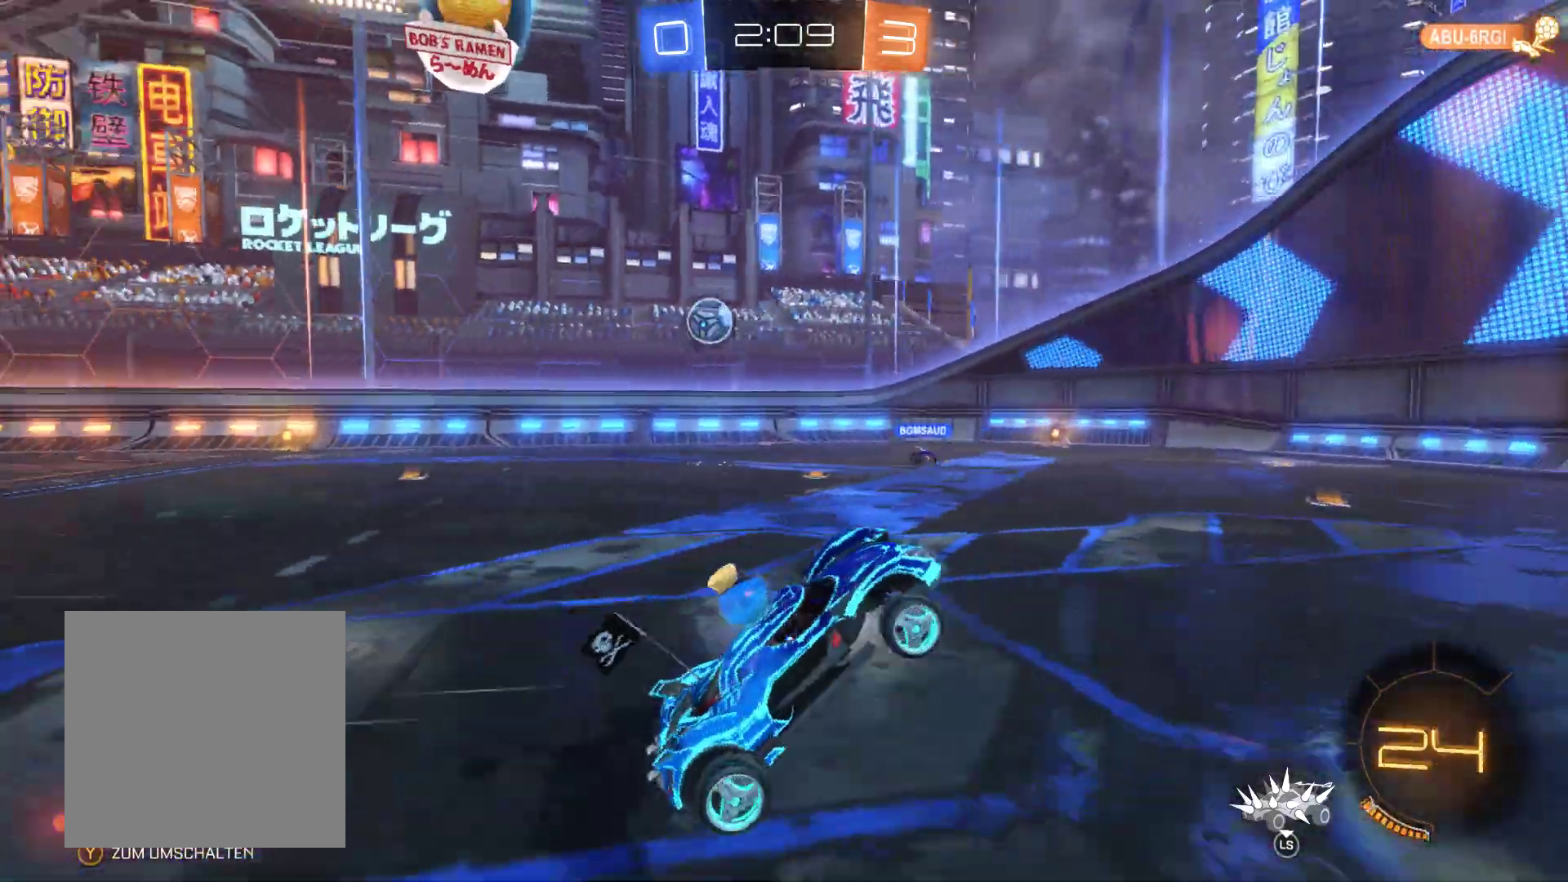
{"buttons": ["R2"], "left_stick": "center", "right_stick": "center", "events": [[167, "left_stick", "up-right"], [500, "left_stick", "center"]]}
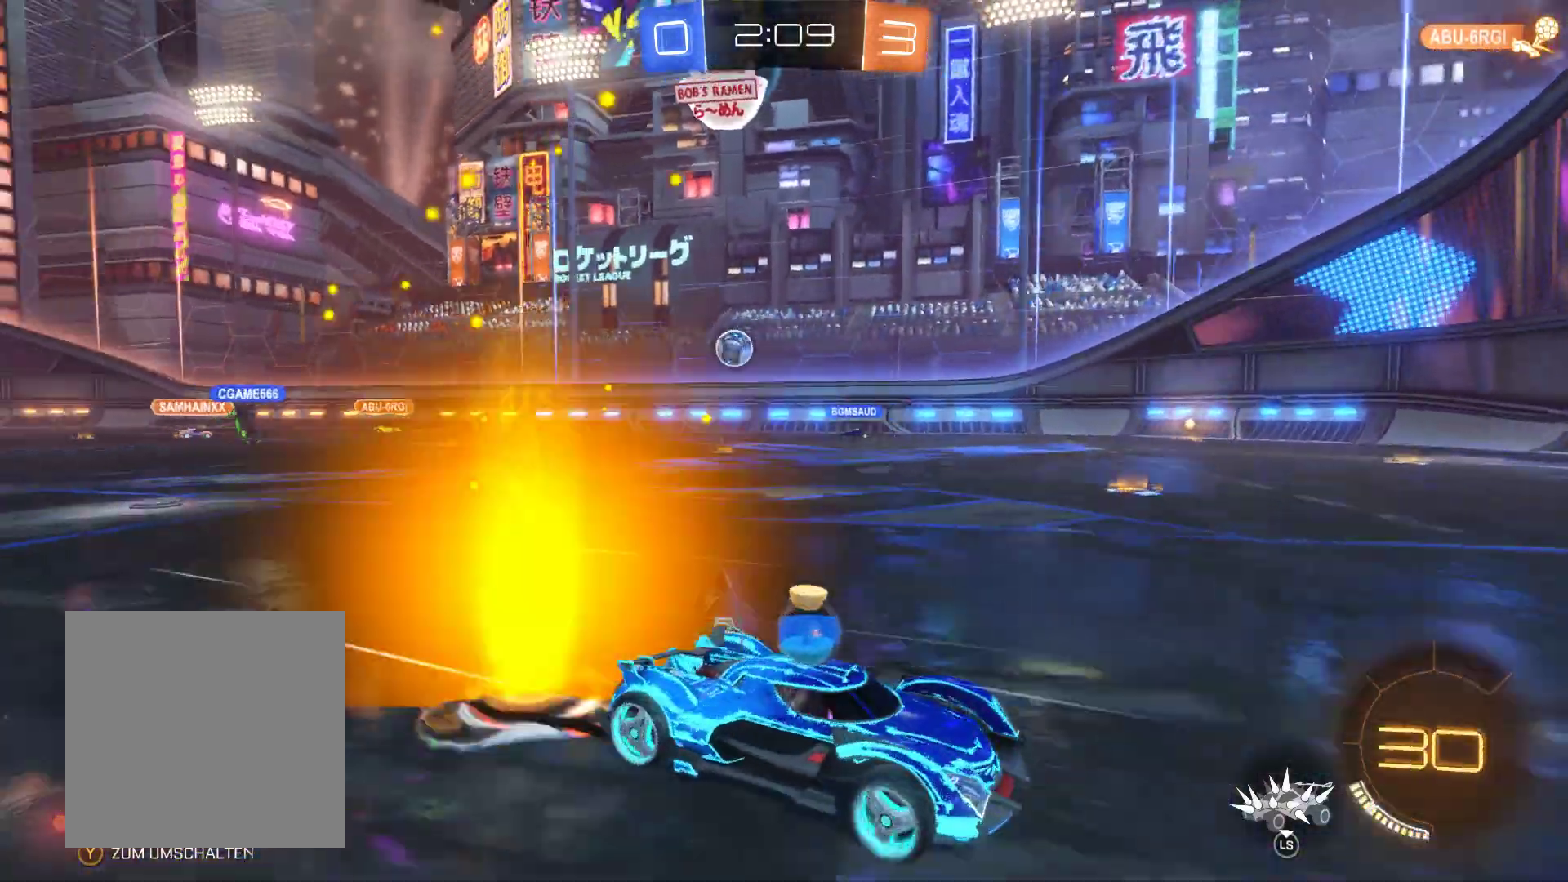
{"buttons": ["B", "R2"], "left_stick": "left", "right_stick": "center", "events": [[133, "left_stick", "left"], [333, "B", "down"]]}
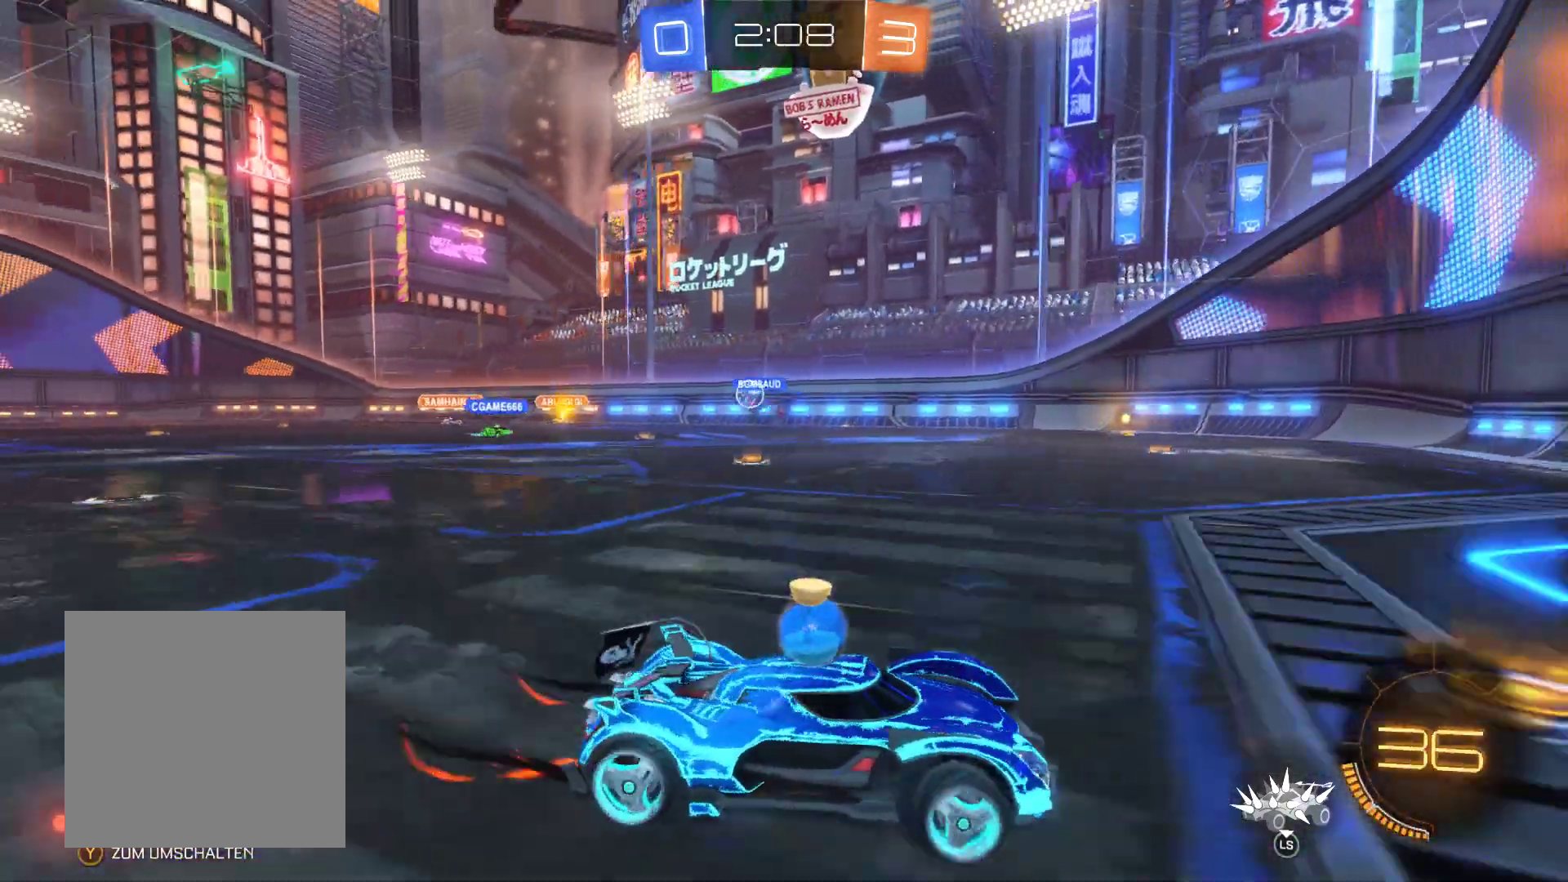
{"buttons": ["B", "R2"], "left_stick": "left", "right_stick": "center", "events": []}
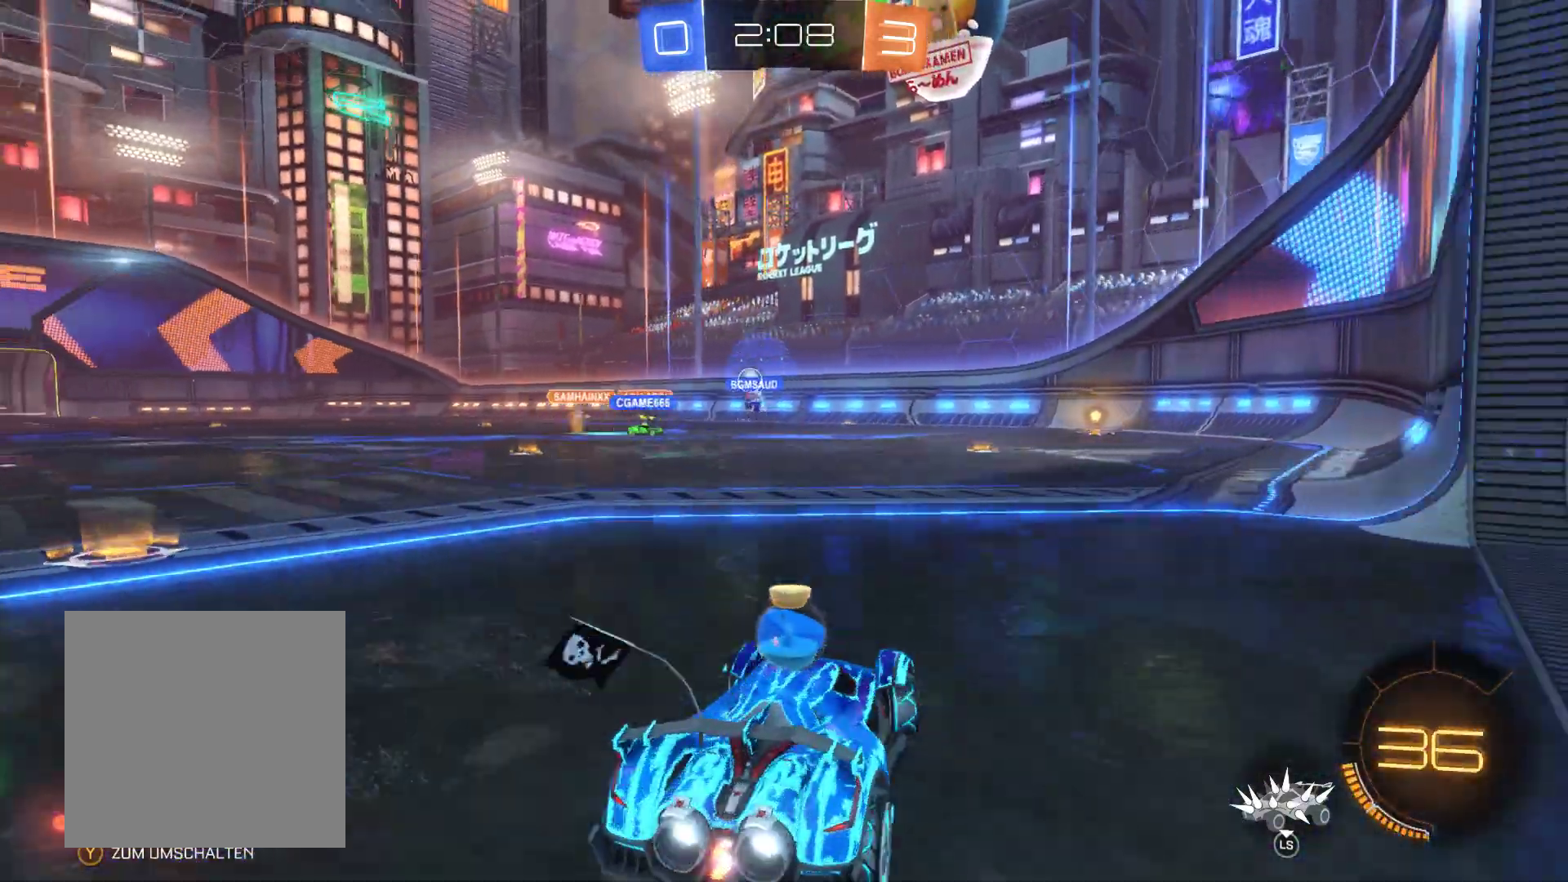
{"buttons": ["R2"], "left_stick": "center", "right_stick": "center", "events": [[100, "B", "up"], [133, "left_stick", "center"], [233, "left_stick", "right"], [400, "left_stick", "center"]]}
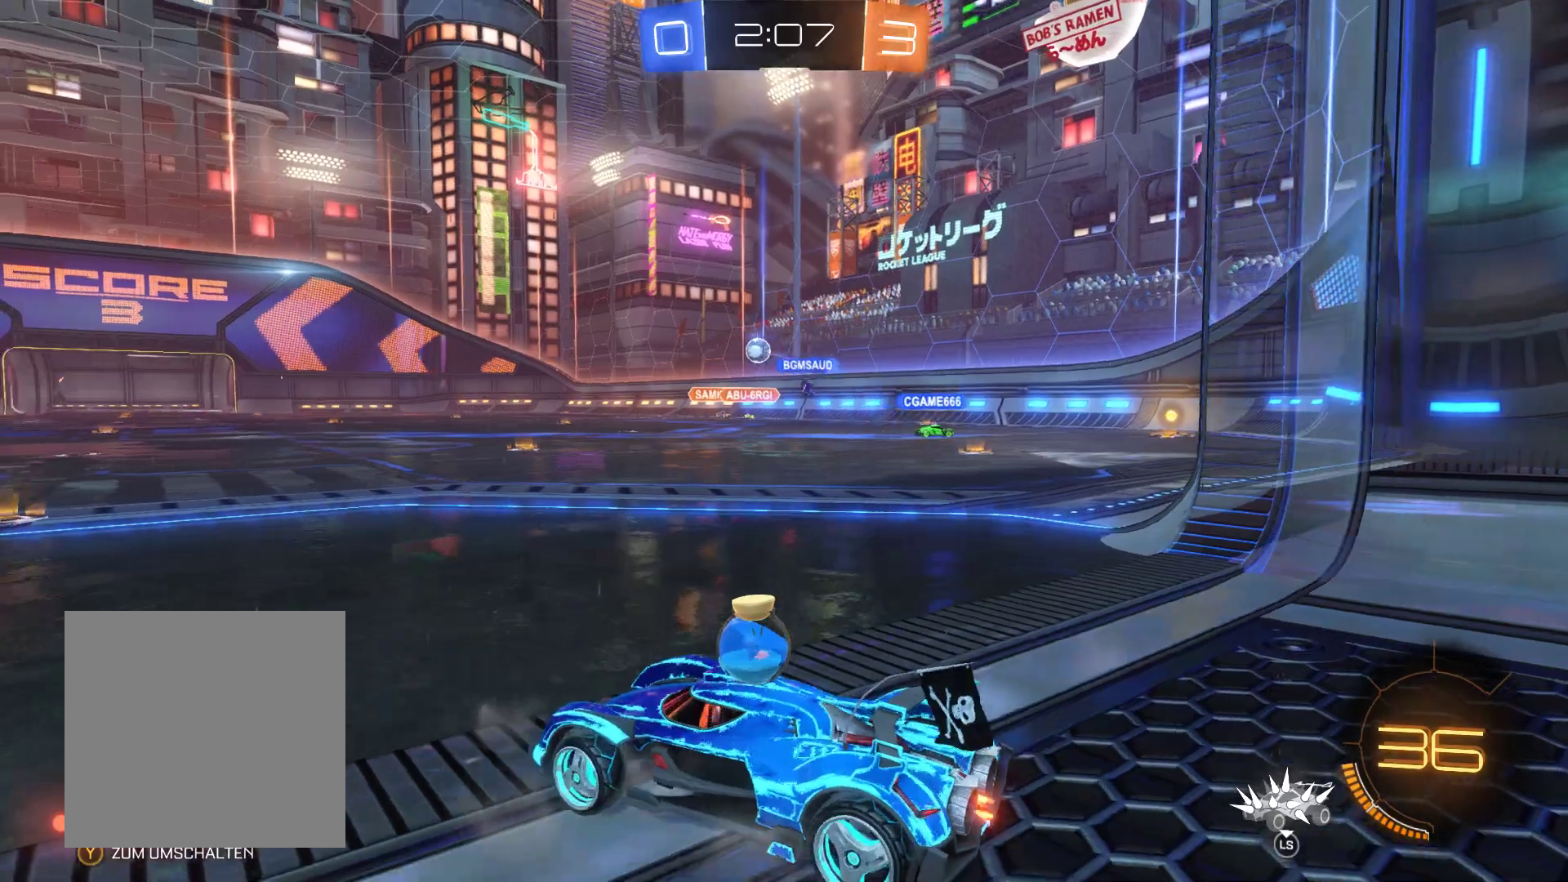
{"buttons": ["R2"], "left_stick": "left", "right_stick": "center", "events": [[100, "left_stick", "right"], [467, "left_stick", "left"]]}
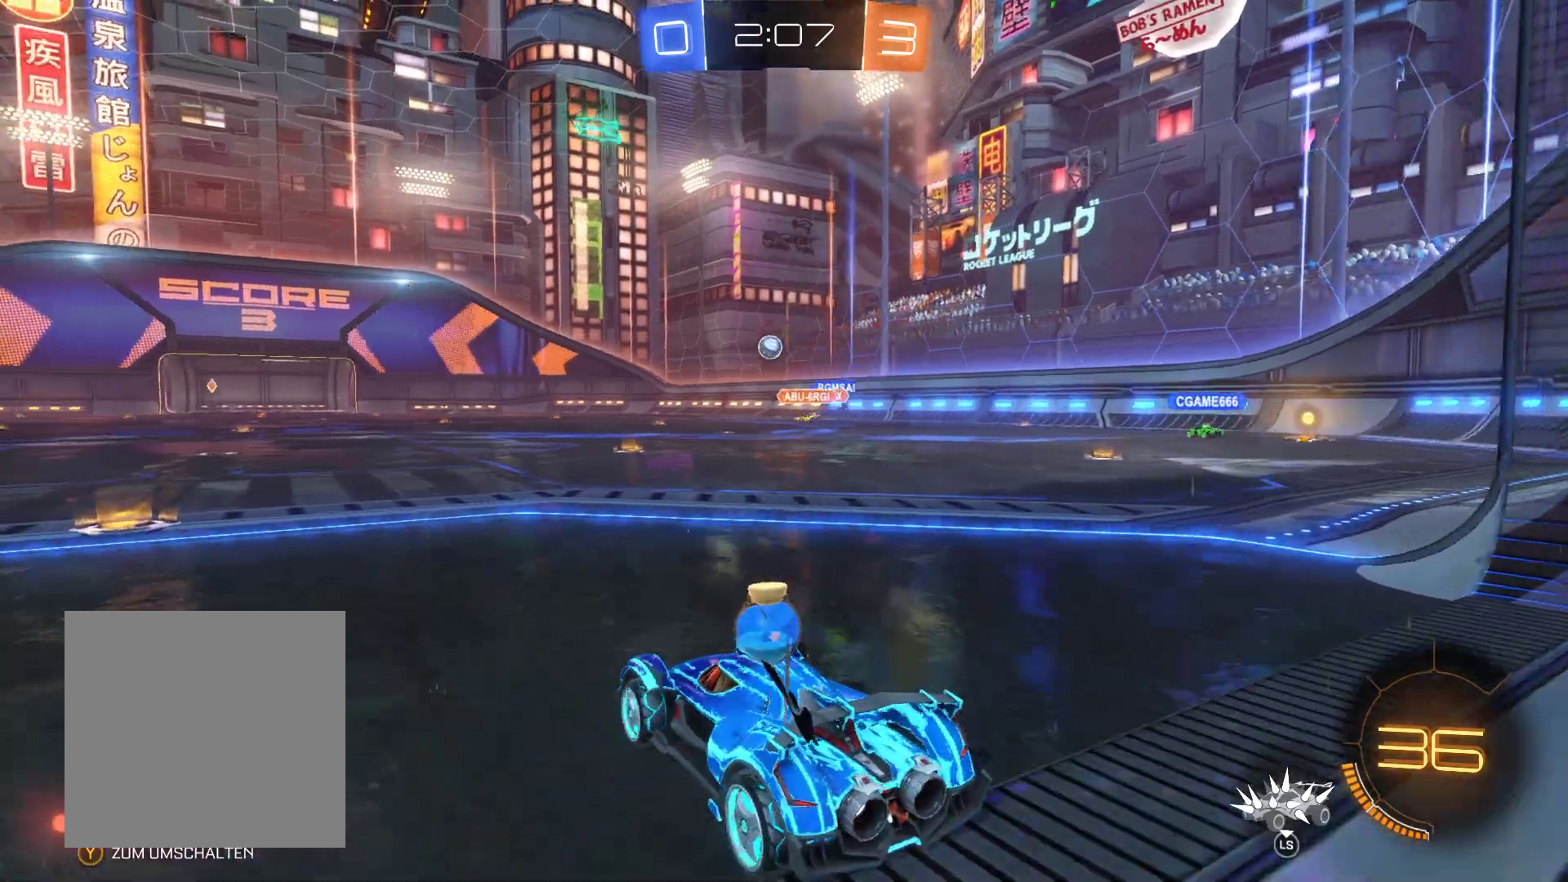
{"buttons": ["R2"], "left_stick": "right", "right_stick": "center", "events": [[267, "left_stick", "center"], [500, "left_stick", "right"]]}
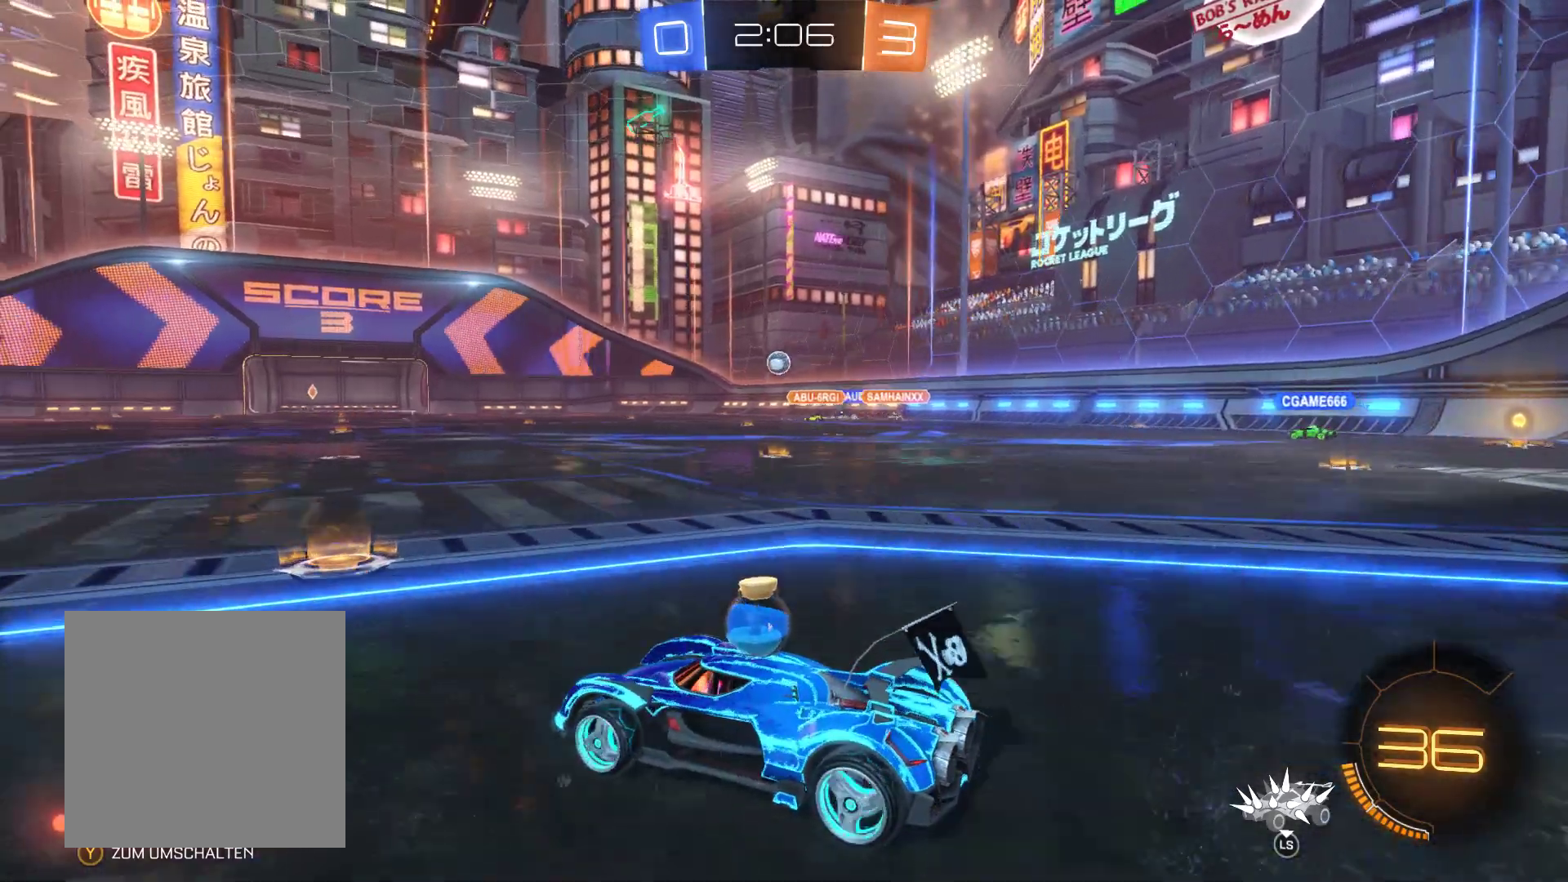
{"buttons": ["R2"], "left_stick": "right", "right_stick": "center", "events": []}
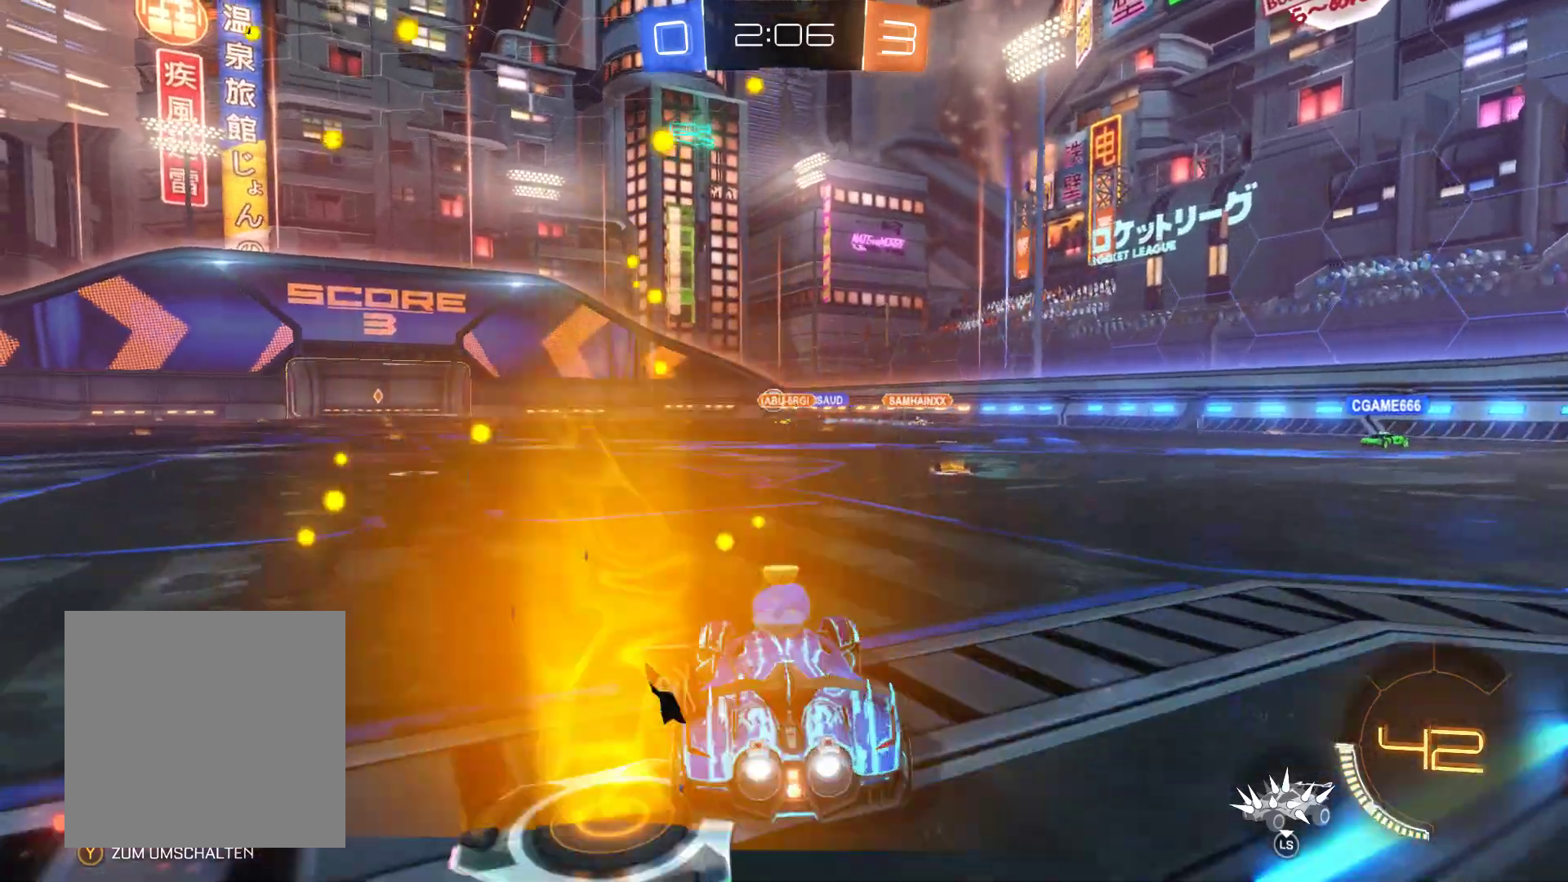
{"buttons": ["R2"], "left_stick": "center", "right_stick": "center", "events": [[167, "left_stick", "center"]]}
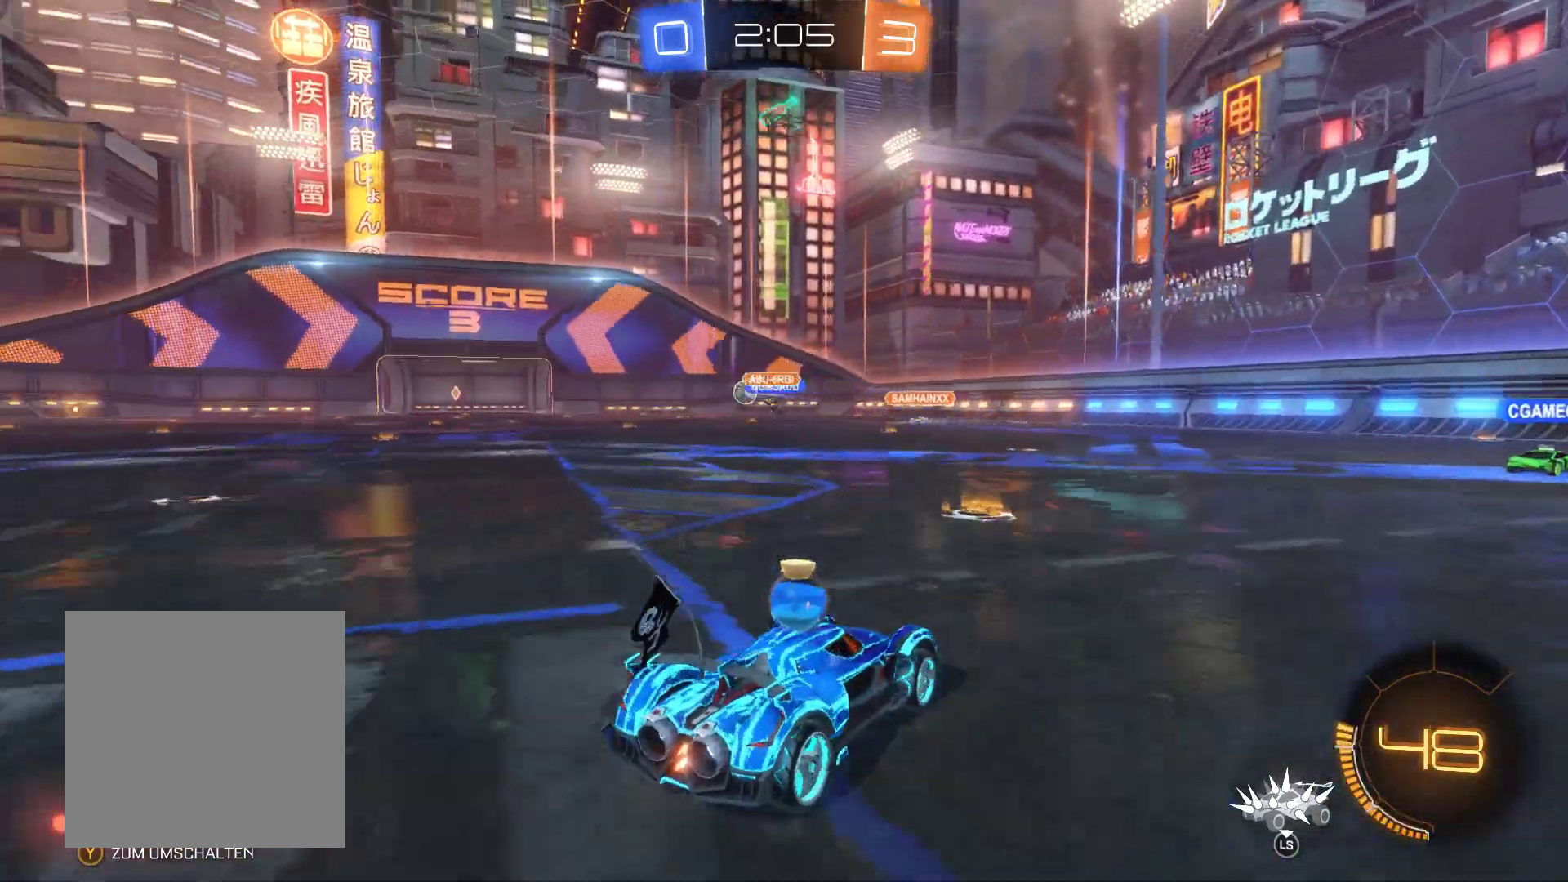
{"buttons": ["R2"], "left_stick": "left", "right_stick": "center", "events": [[100, "left_stick", "left"]]}
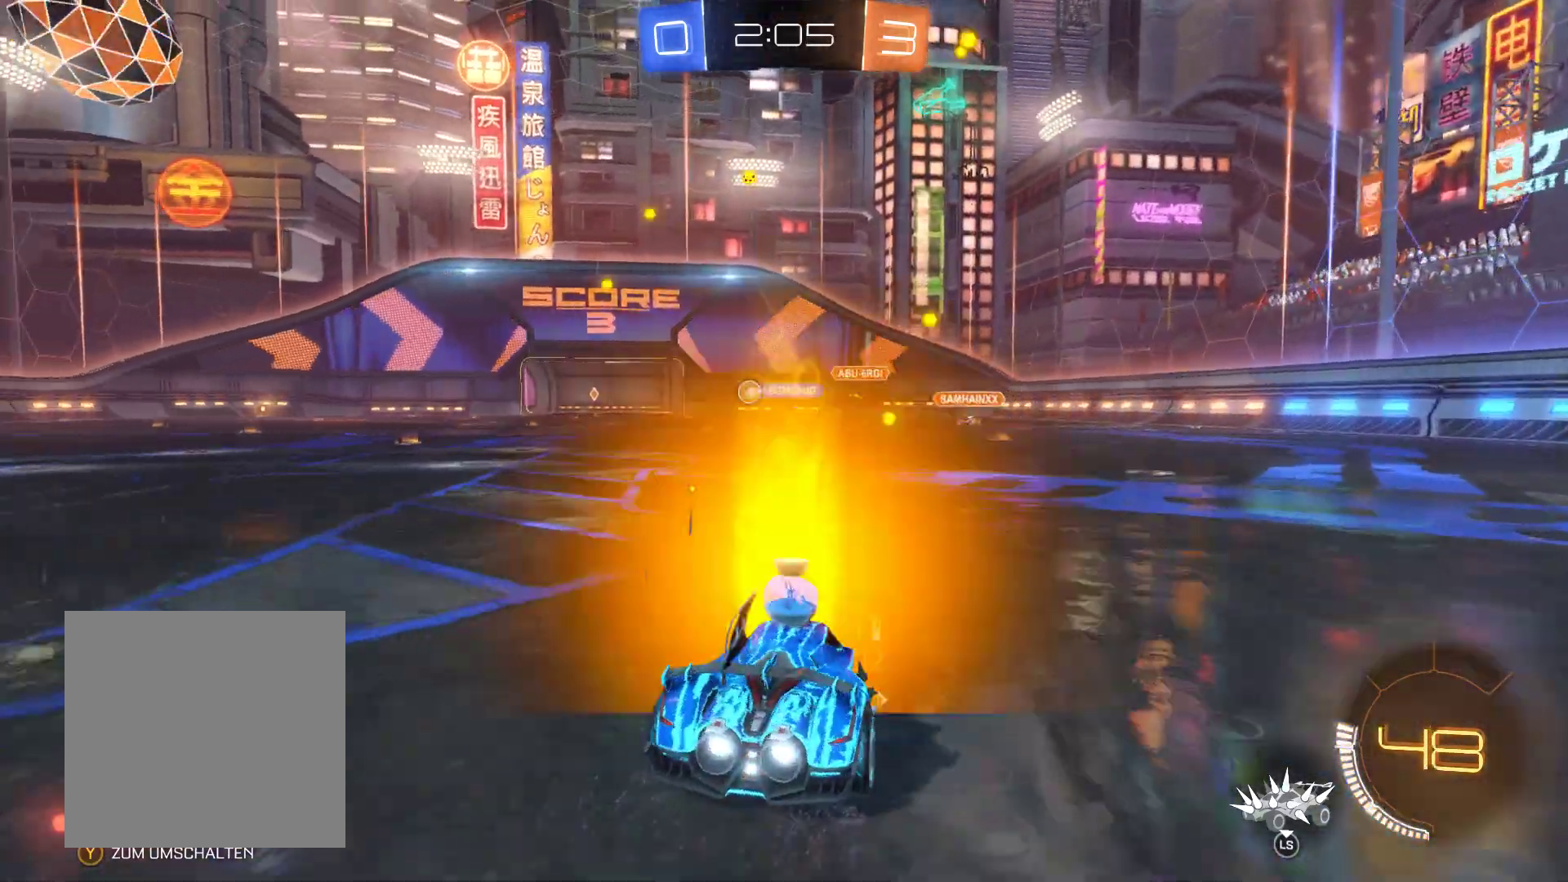
{"buttons": ["R2"], "left_stick": "left", "right_stick": "center", "events": [[200, "left_stick", "center"], [367, "left_stick", "left"]]}
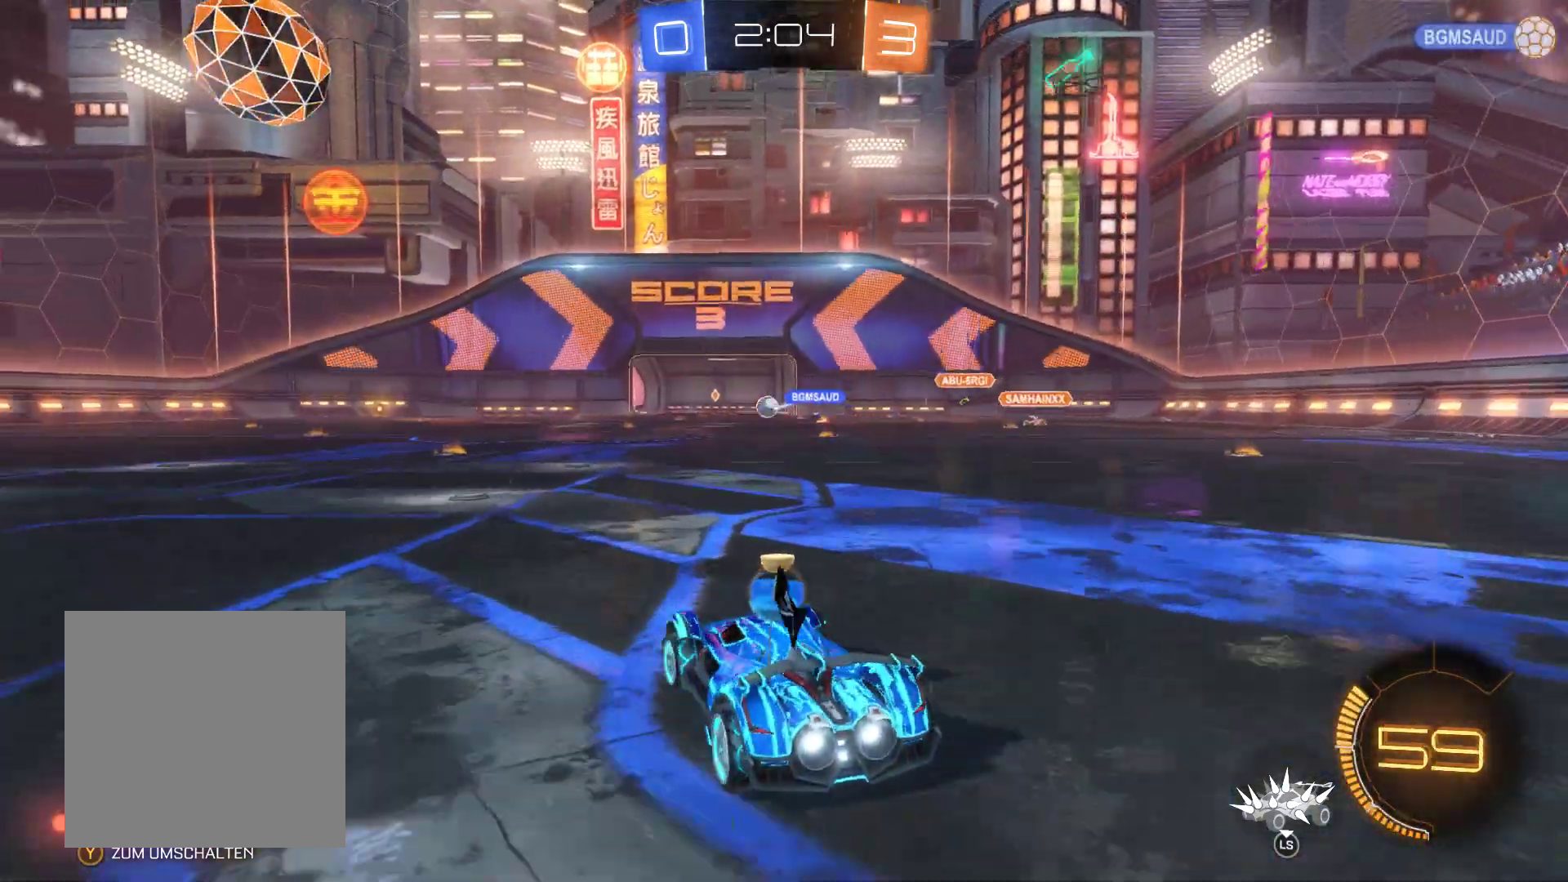
{"buttons": ["R2"], "left_stick": "center", "right_stick": "center", "events": [[100, "left_stick", "center"], [200, "left_stick", "left"], [433, "left_stick", "center"]]}
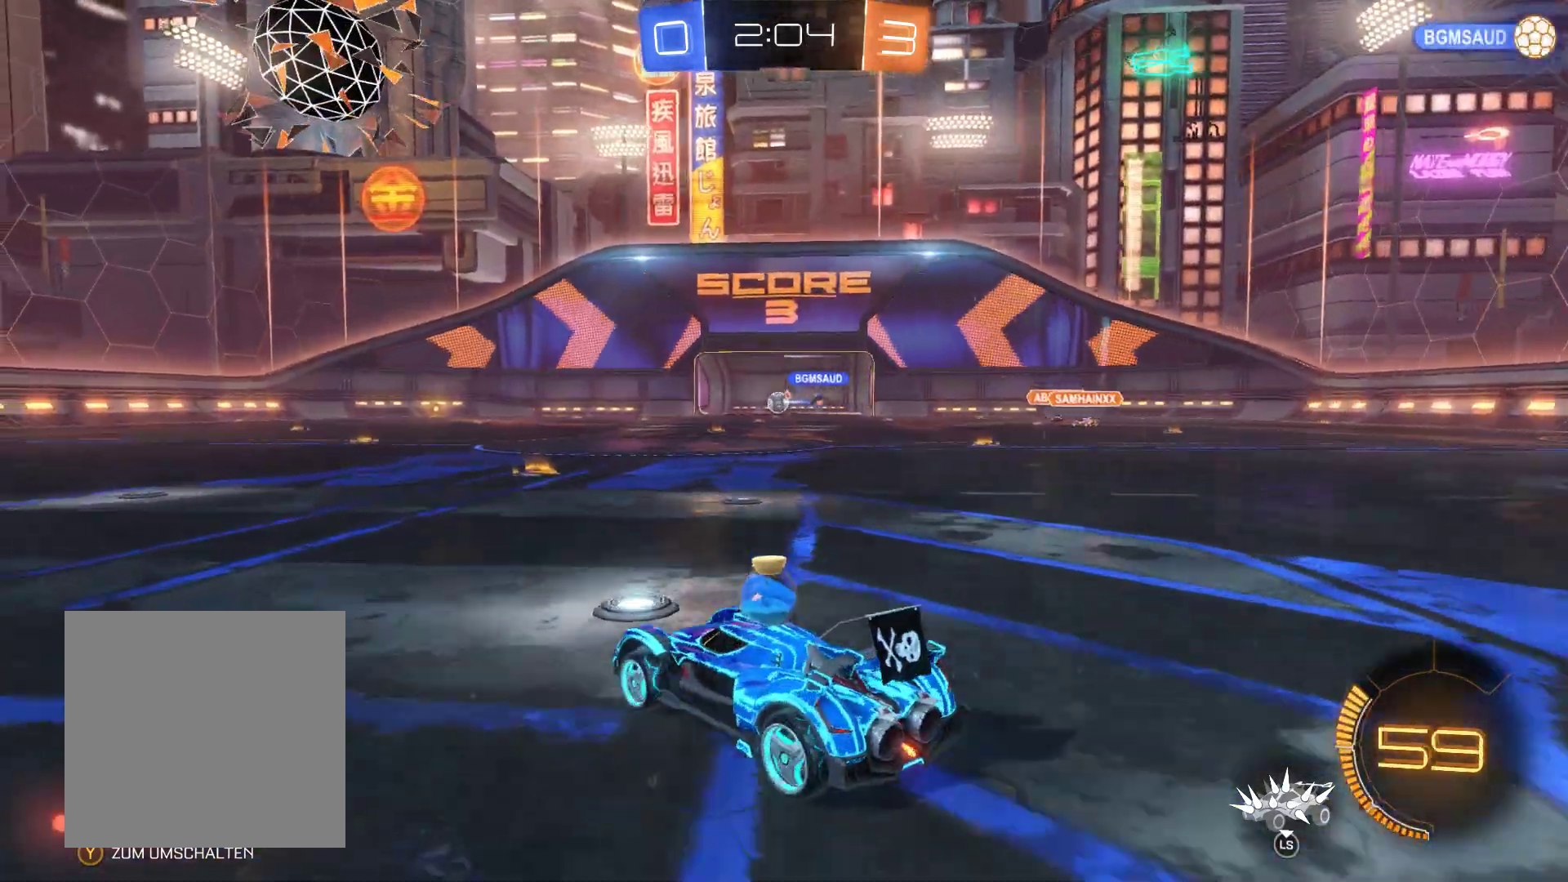
{"buttons": ["R2"], "left_stick": "right", "right_stick": "center", "events": [[200, "left_stick", "right"]]}
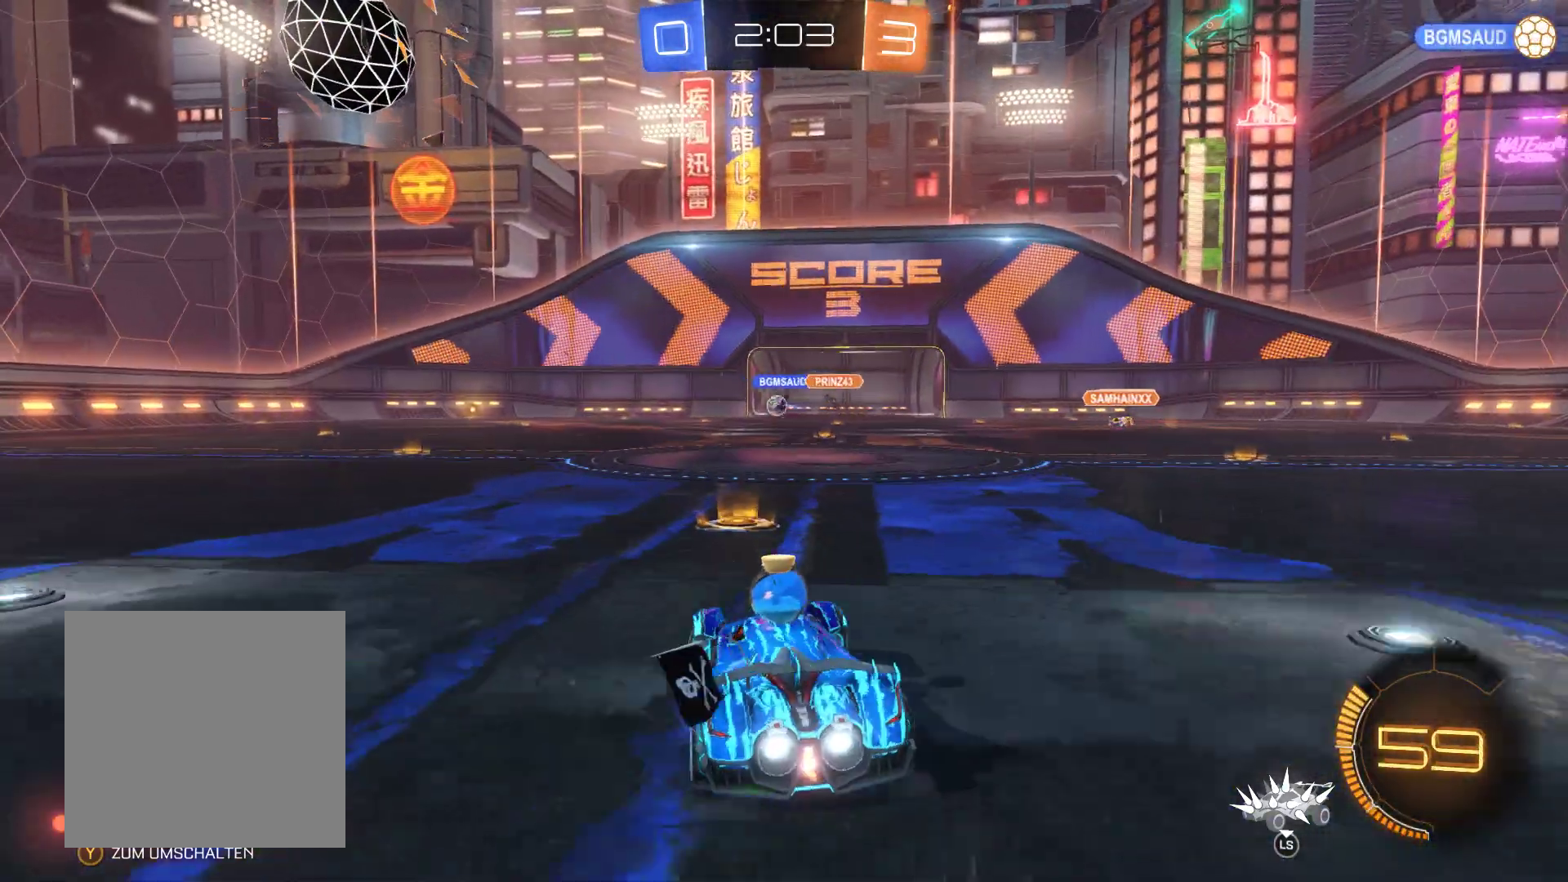
{"buttons": ["R2"], "left_stick": "center", "right_stick": "center", "events": [[267, "left_stick", "center"]]}
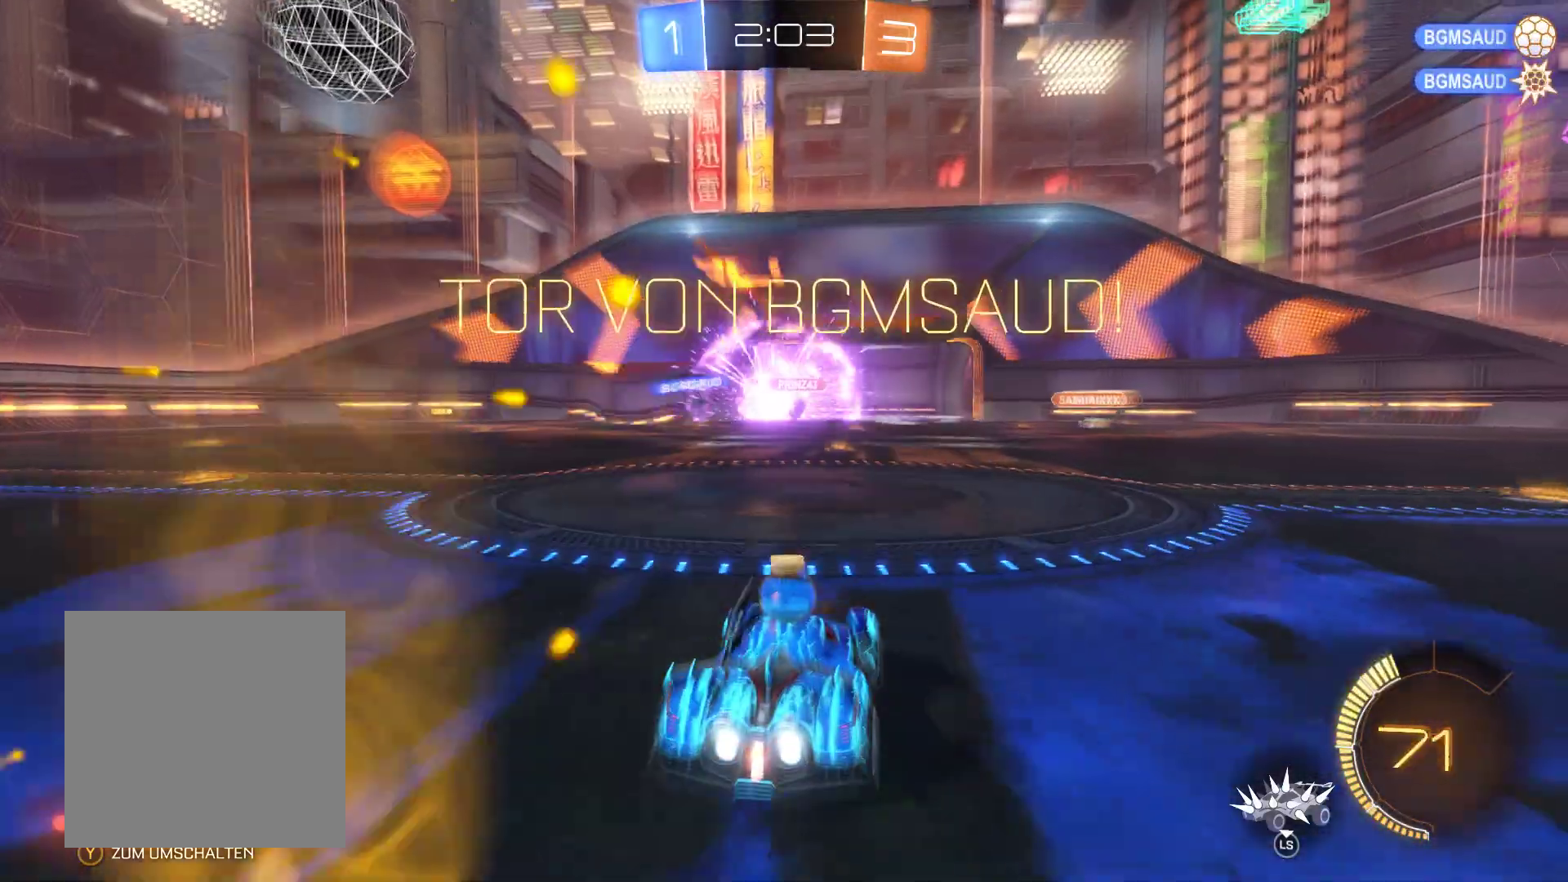
{"buttons": ["R2"], "left_stick": "center", "right_stick": "center", "events": []}
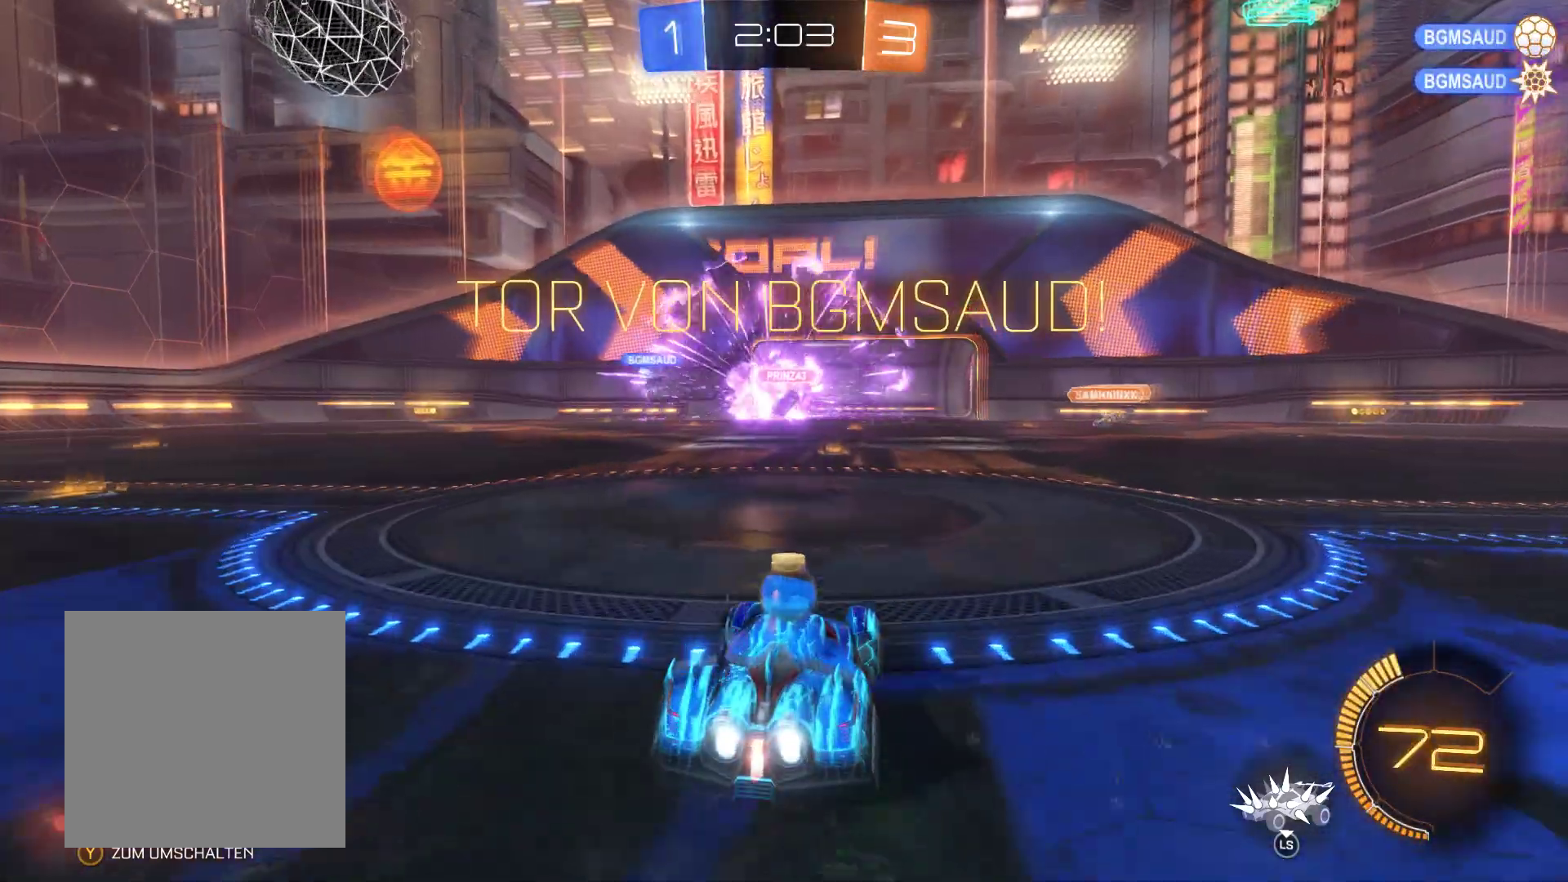
{"buttons": ["R2"], "left_stick": "left", "right_stick": "center", "events": [[33, "left_stick", "left"], [167, "left_stick", "center"], [333, "left_stick", "left"]]}
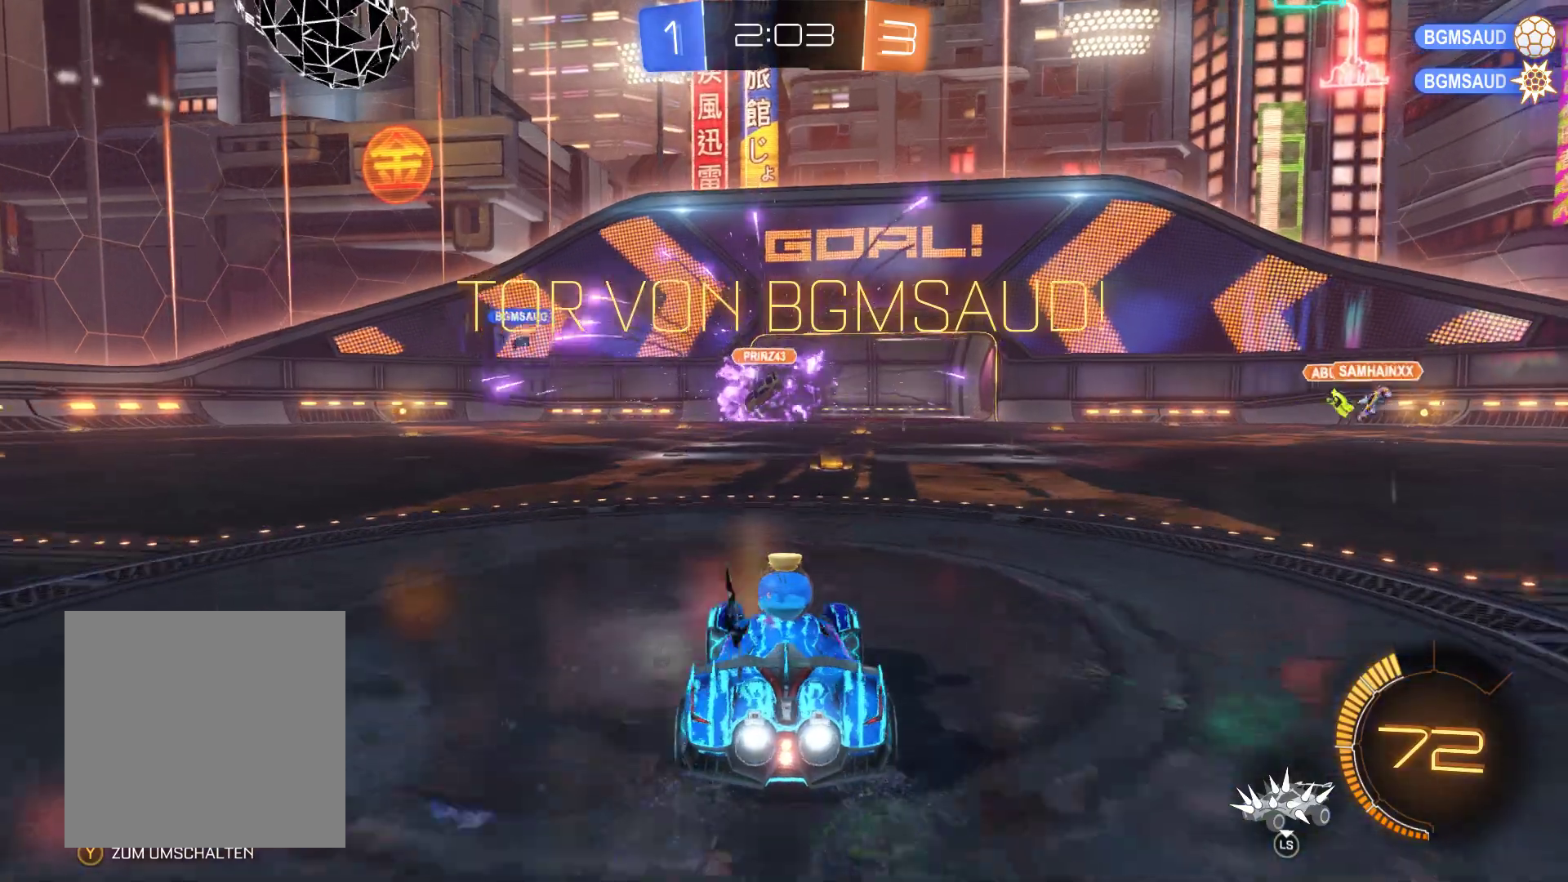
{"buttons": ["A", "L2", "R2", "L3"], "left_stick": "up", "right_stick": "center", "events": [[67, "left_stick", "center"], [167, "left_stick", "up-left"], [433, "A", "down"], [433, "L2", "down"], [467, "L3", "down"], [467, "left_stick", "up"]]}
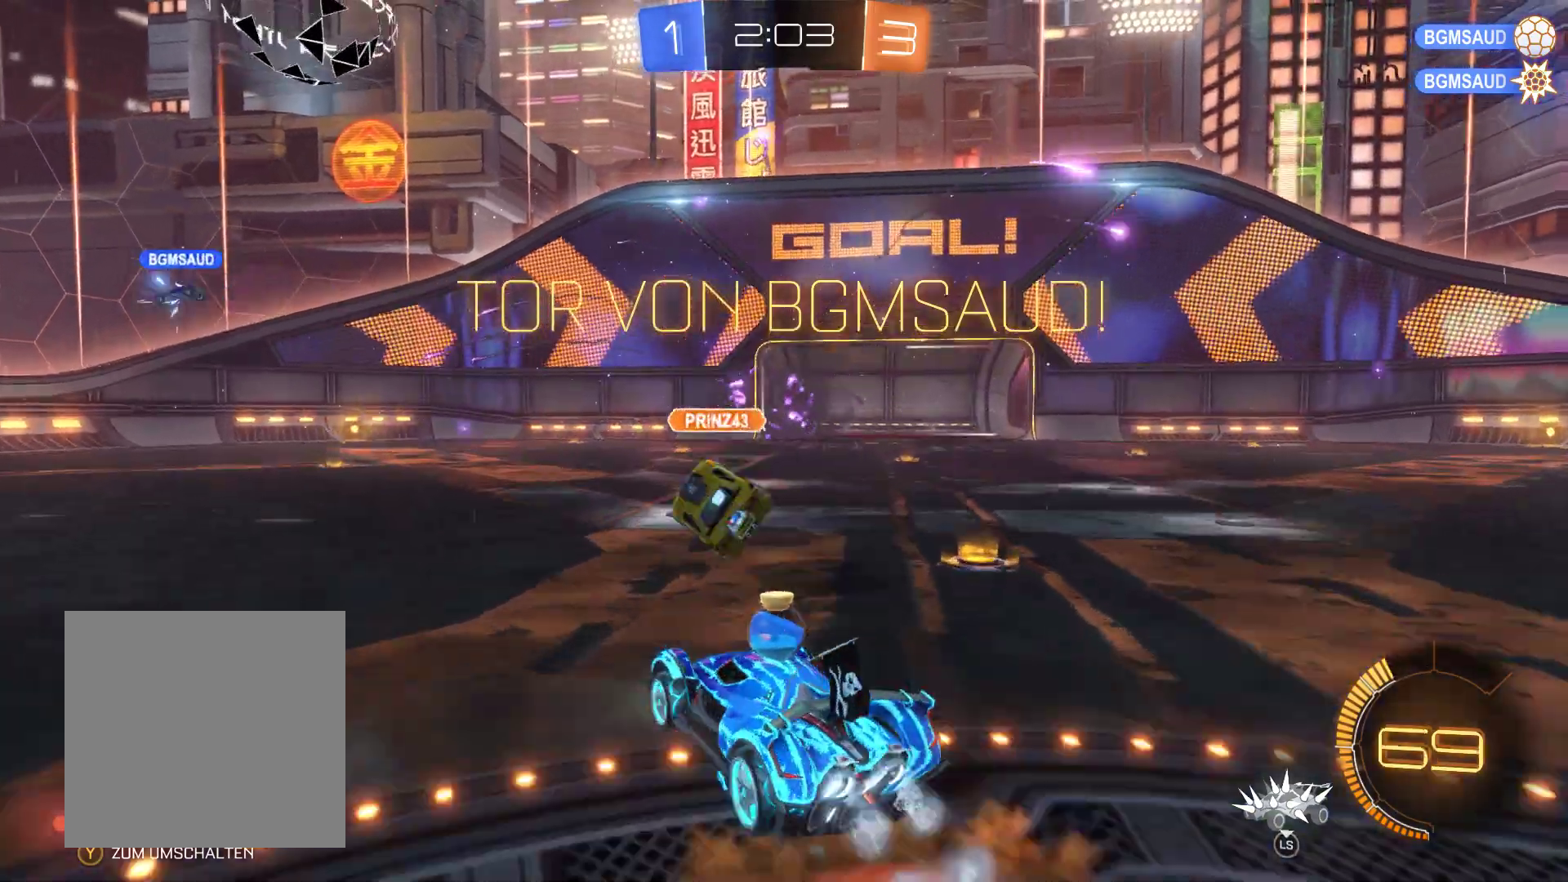
{"buttons": ["L2", "R2"], "left_stick": "up", "right_stick": "center", "events": [[100, "A", "up"], [167, "A", "down"], [367, "A", "up"], [400, "L3", "up"]]}
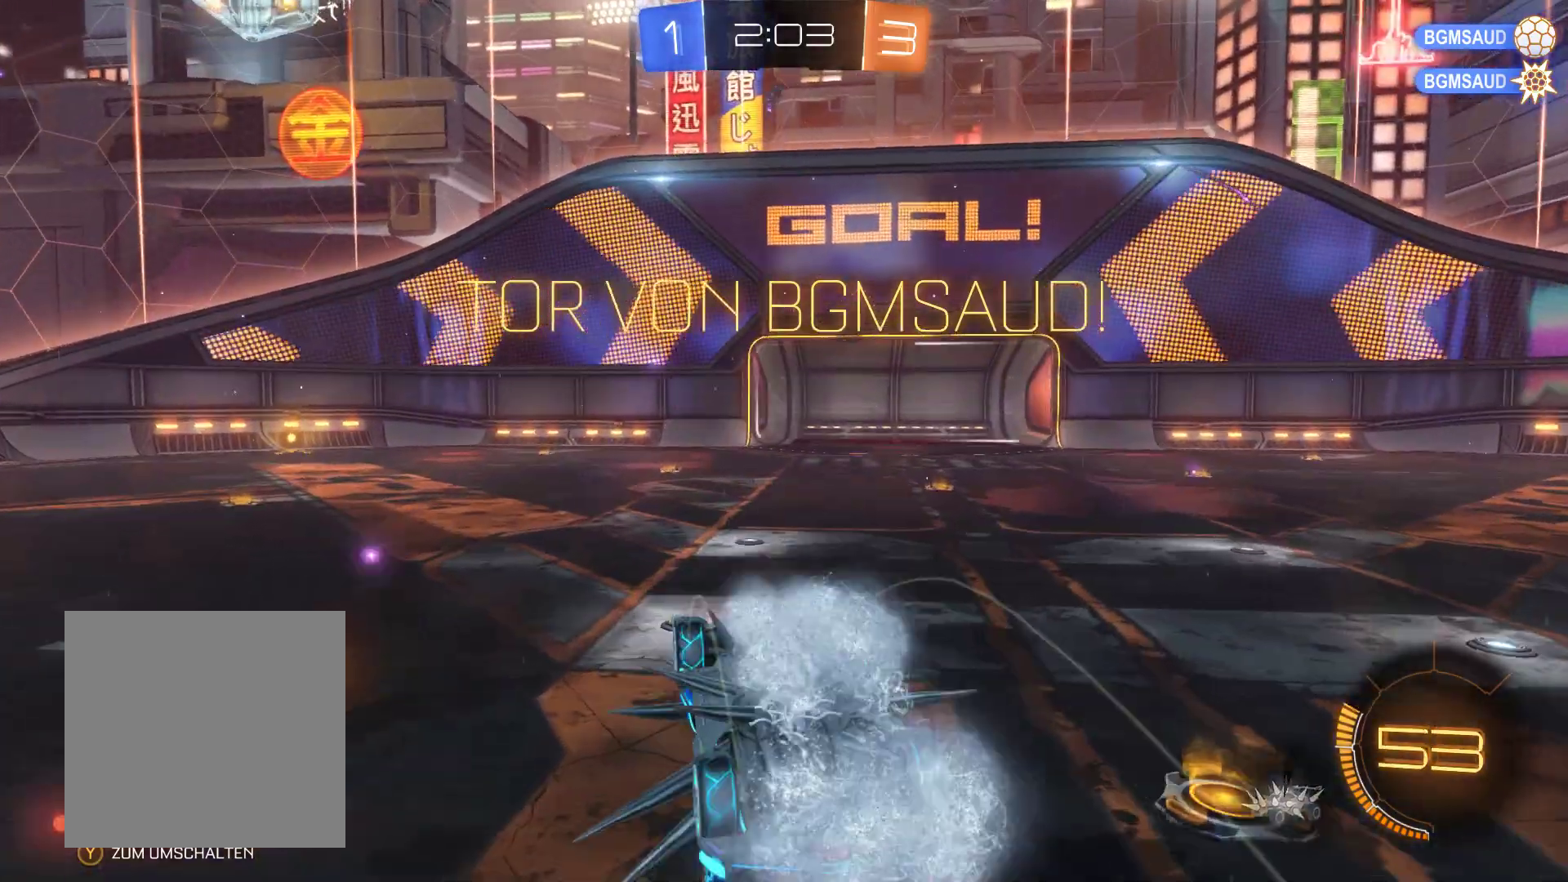
{"buttons": [], "left_stick": "center", "right_stick": "center", "events": [[33, "L2", "up"], [33, "left_stick", "up-right"], [233, "left_stick", "center"], [400, "R2", "up"]]}